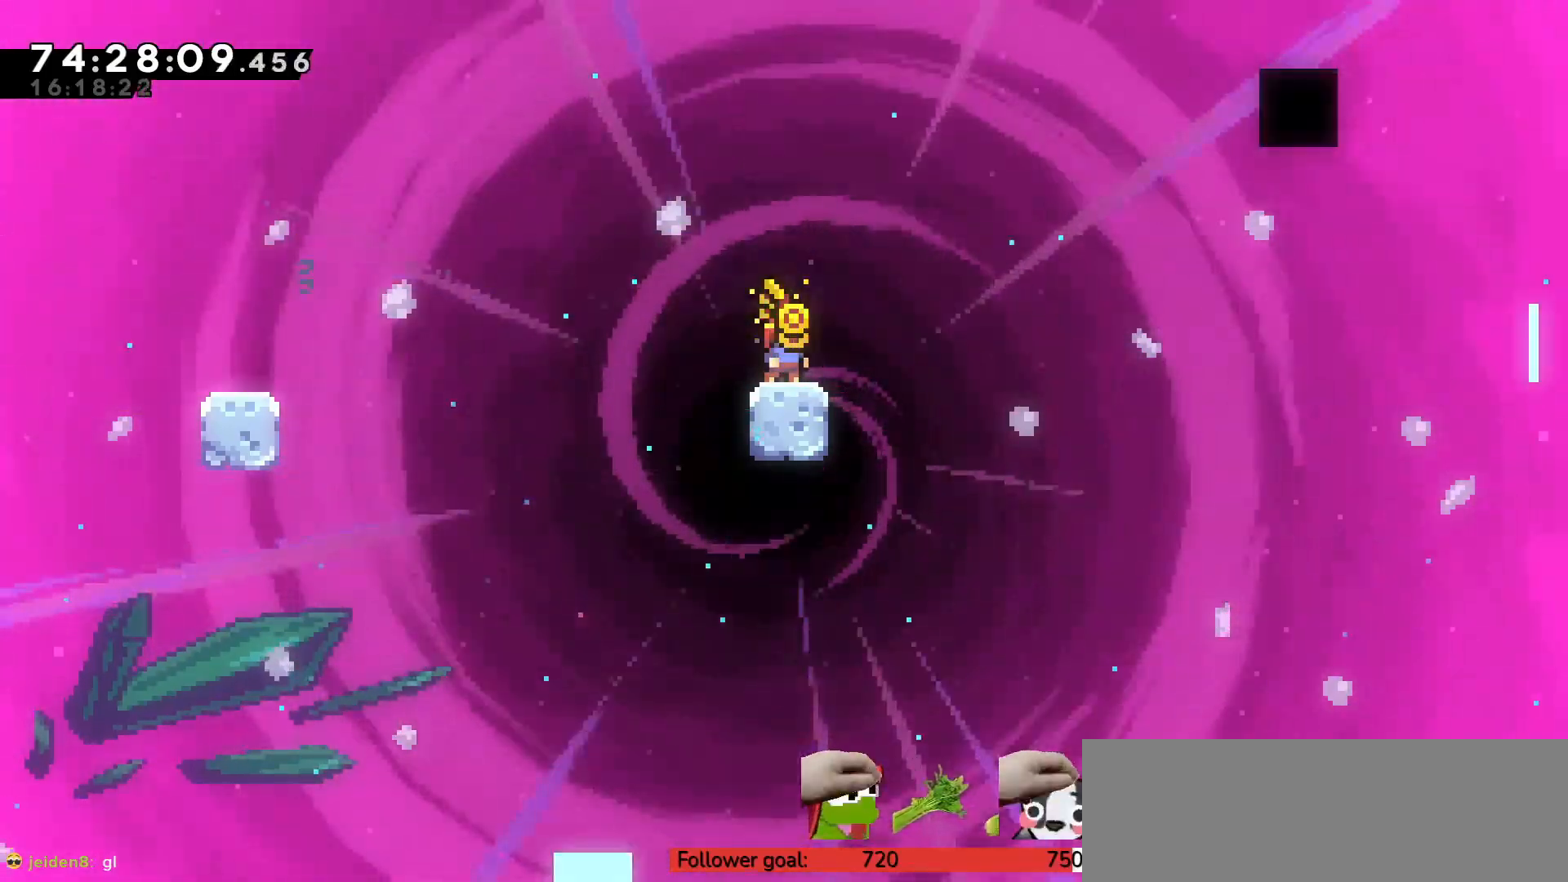
Gameplay with keyboard; each line is a JSON object with the keys held at the frame after it. "events" lists presses ("down") and releases ("up") of "c", "down", "escape", "left", "return", "right", "s", "up", "v", "x" and "z" between this image and that frame as [ms after this image, input, new state], when the widget could be followed in between. No other keys are recorded. Mouse input is not recorded.
{"keys": ["c", "up"], "events": [[283, "c", "down"], [283, "up", "down"]]}
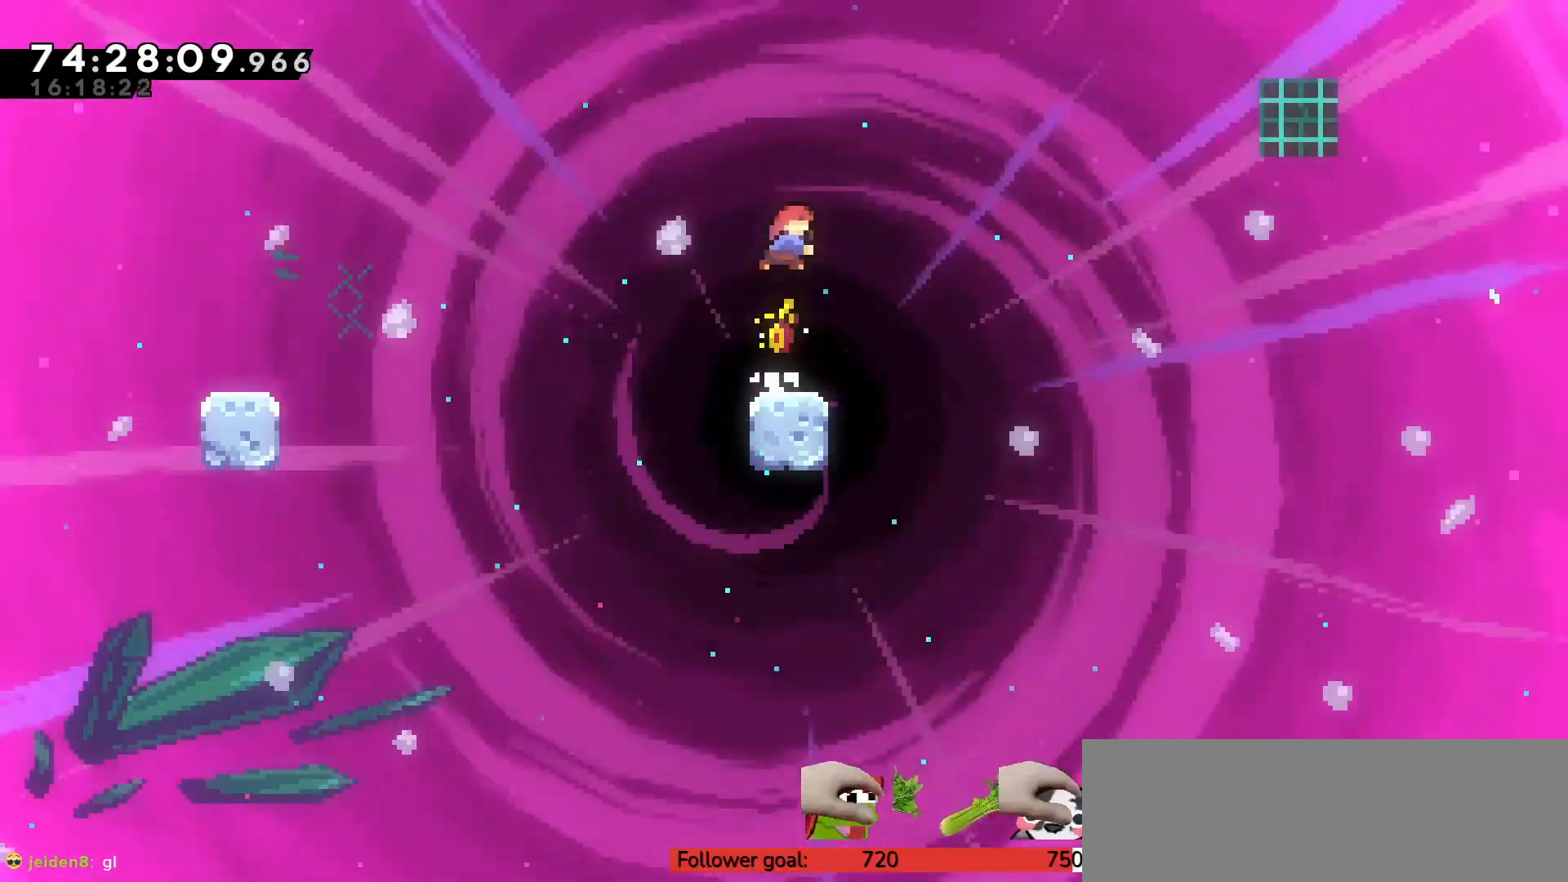
{"keys": ["up"], "events": [[17, "c", "up"], [17, "x", "down"], [150, "x", "up"]]}
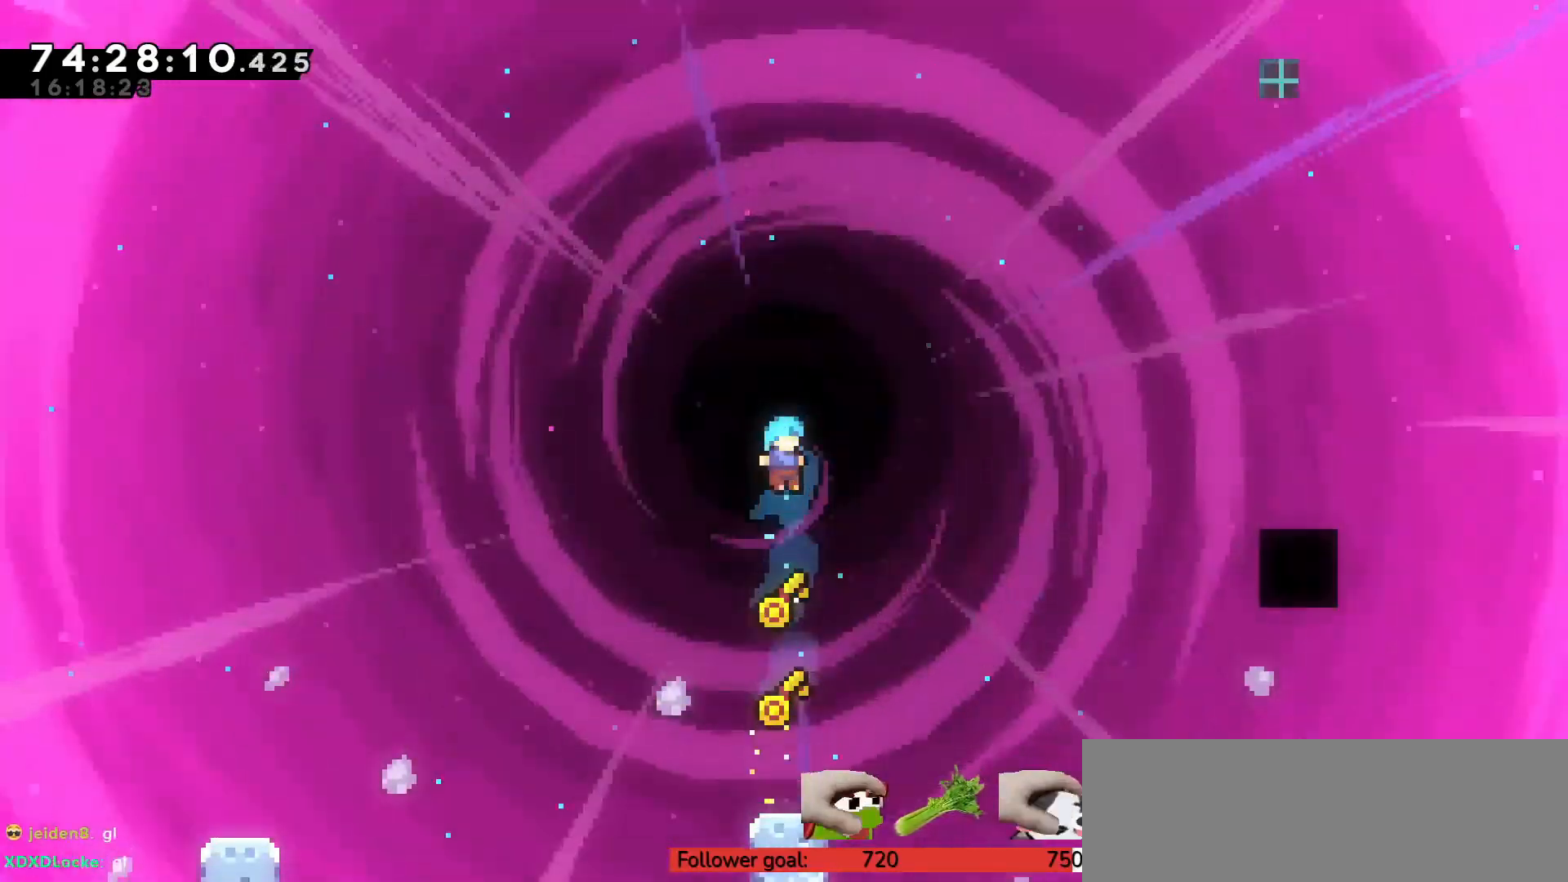
{"keys": ["c", "up"], "events": [[483, "c", "down"]]}
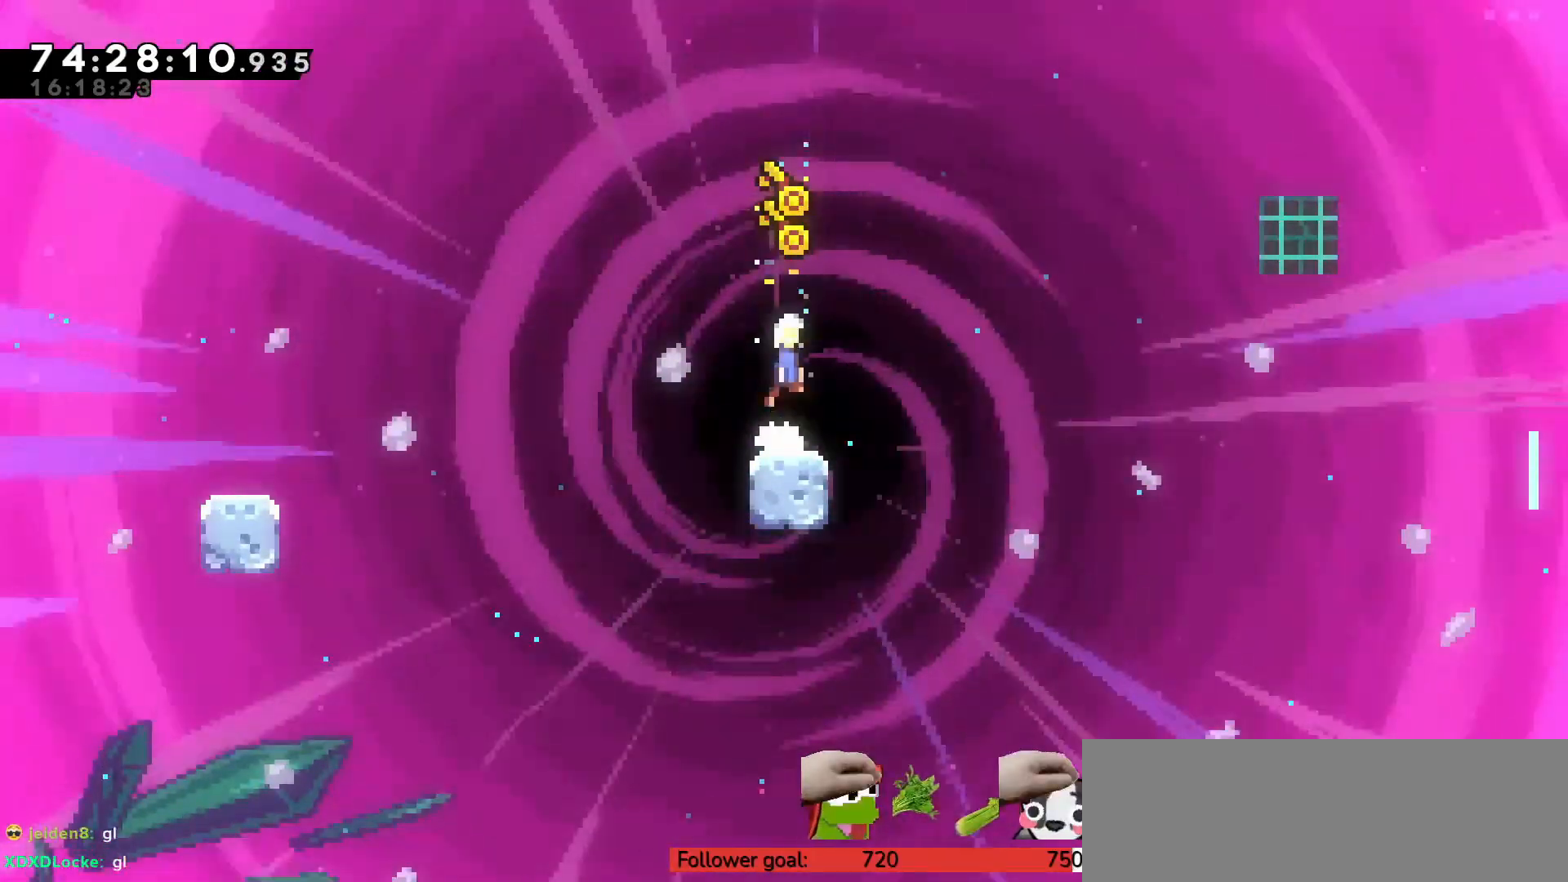
{"keys": ["up"], "events": [[117, "c", "up"], [217, "x", "down"], [350, "x", "up"]]}
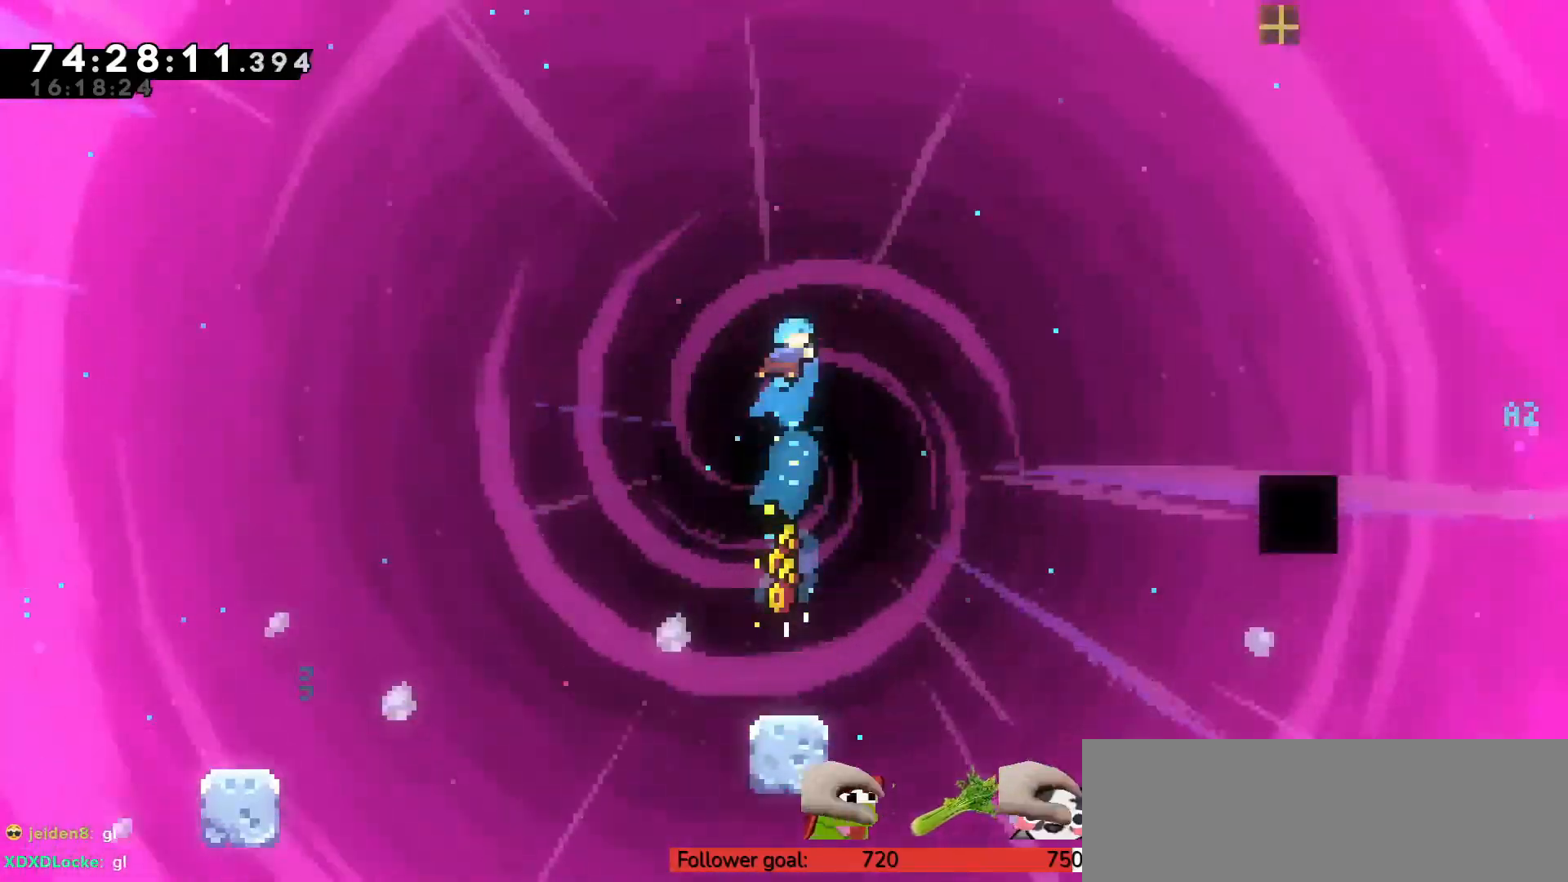
{"keys": ["up"], "events": []}
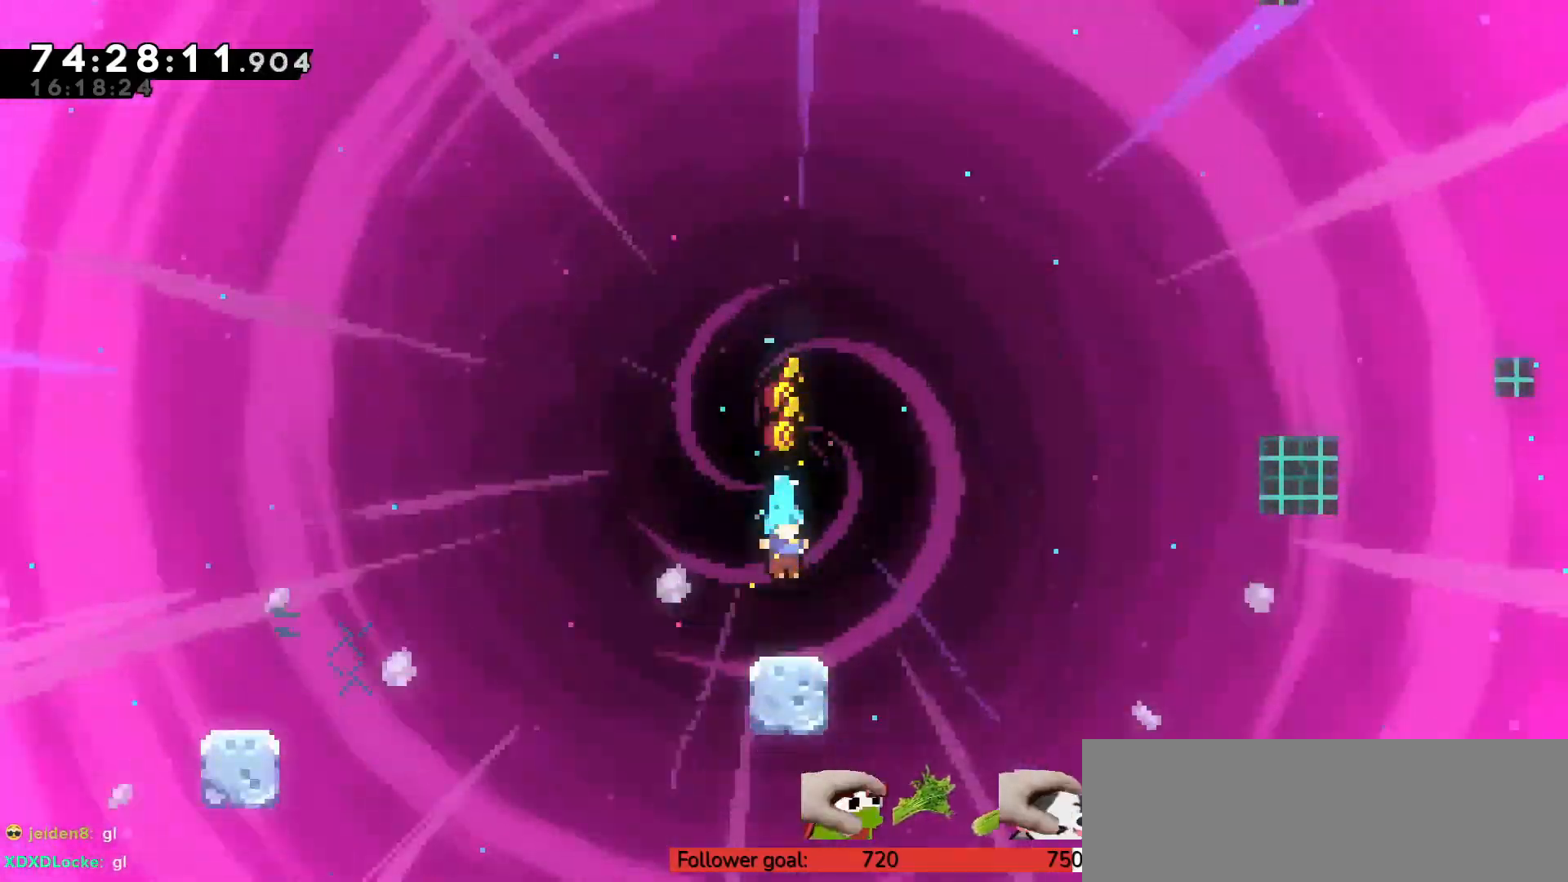
{"keys": ["up", "x"], "events": [[217, "c", "down"], [350, "c", "up"], [400, "x", "down"]]}
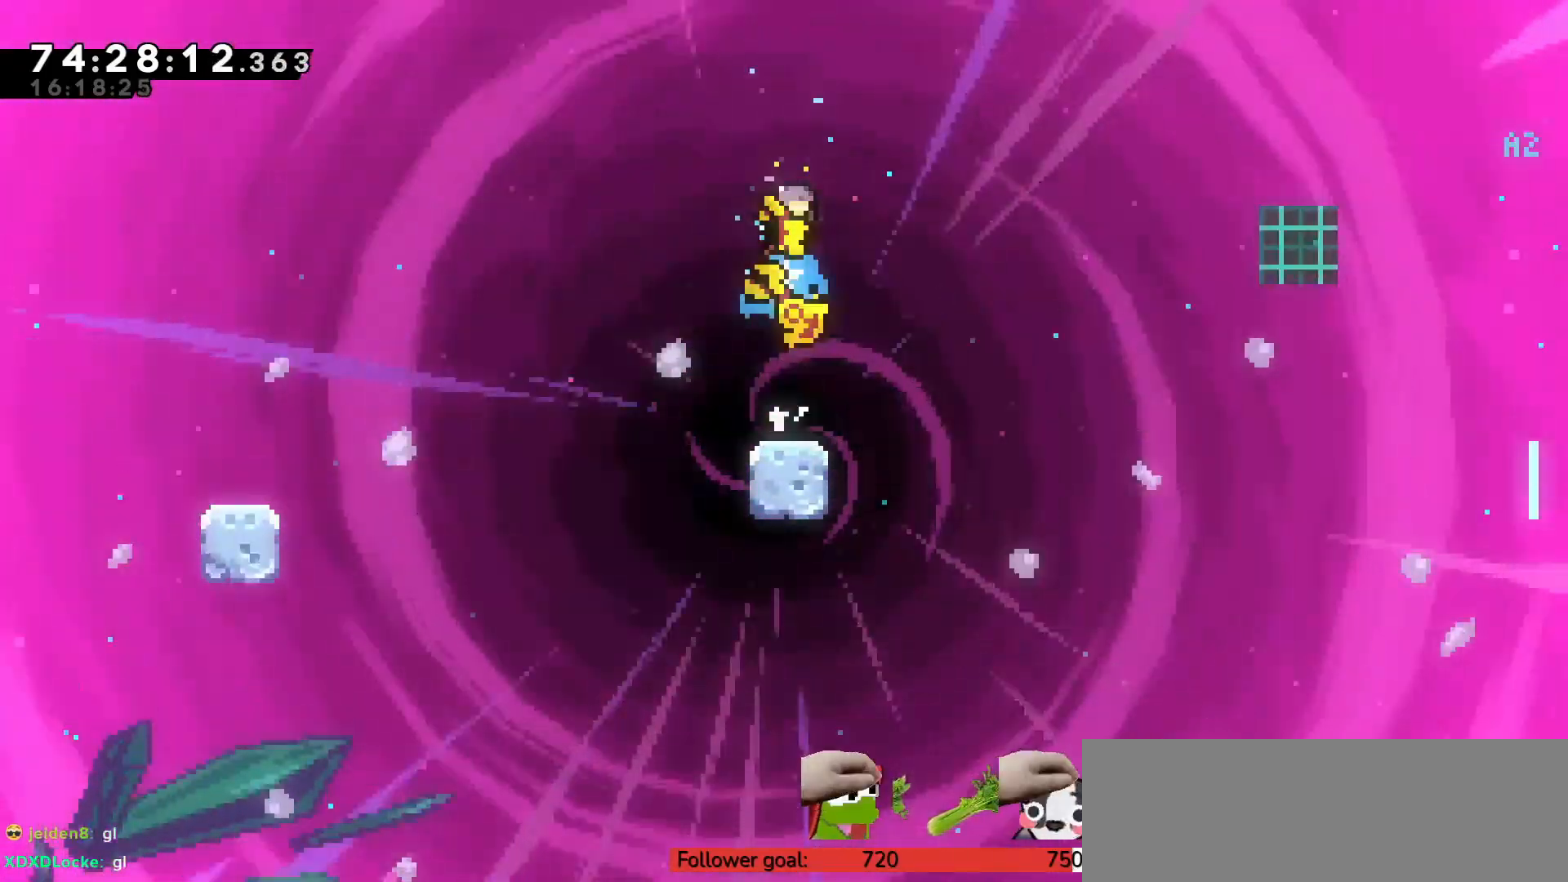
{"keys": [], "events": [[50, "x", "up"], [367, "up", "up"]]}
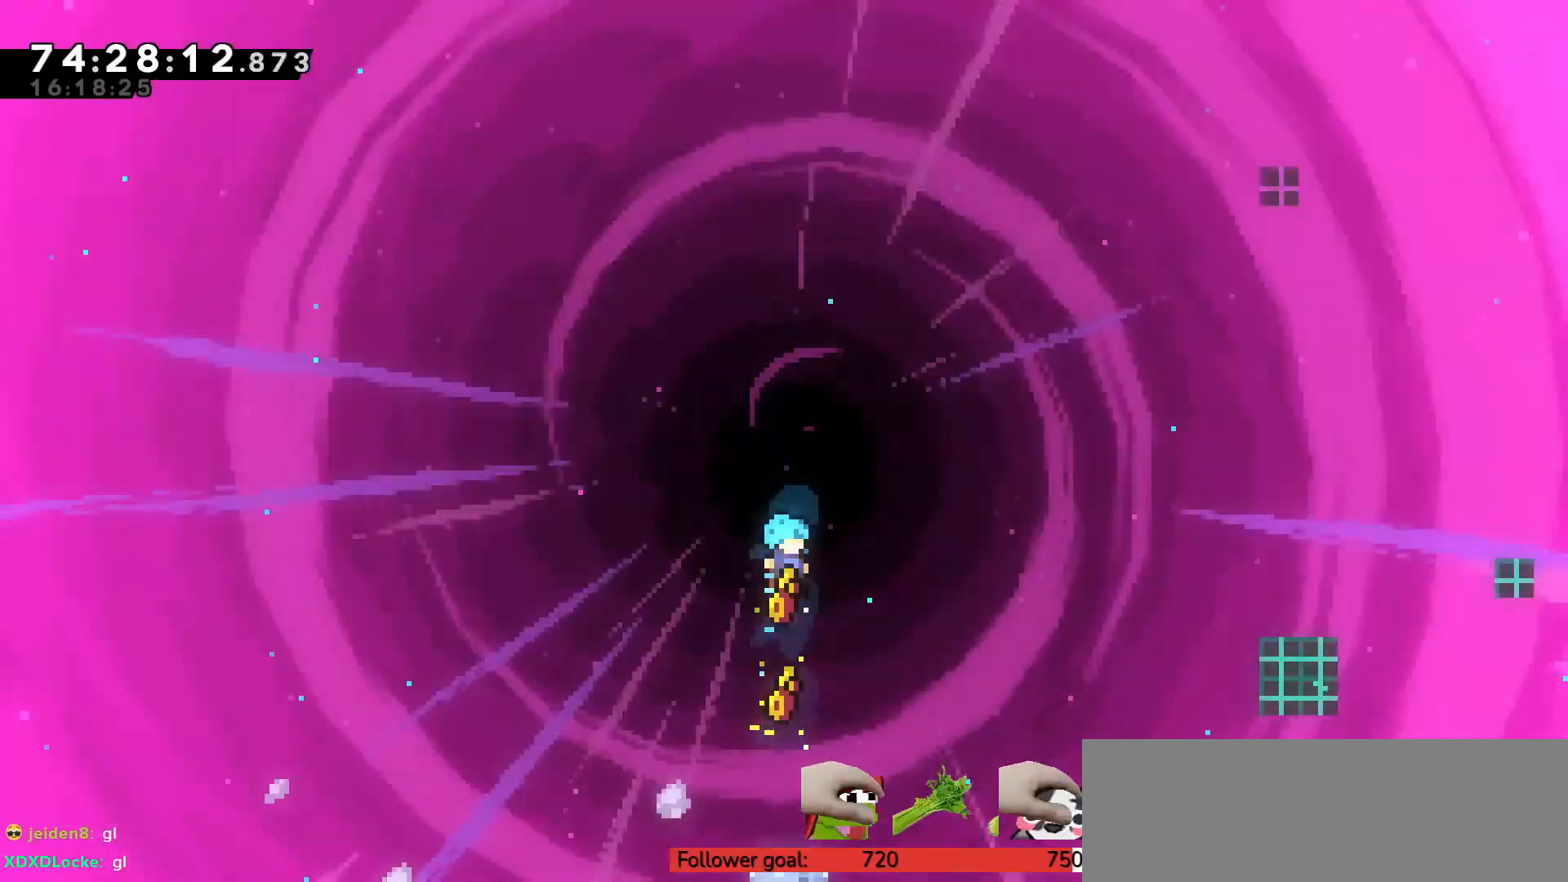
{"keys": ["c", "left"], "events": [[467, "left", "down"], [500, "c", "down"]]}
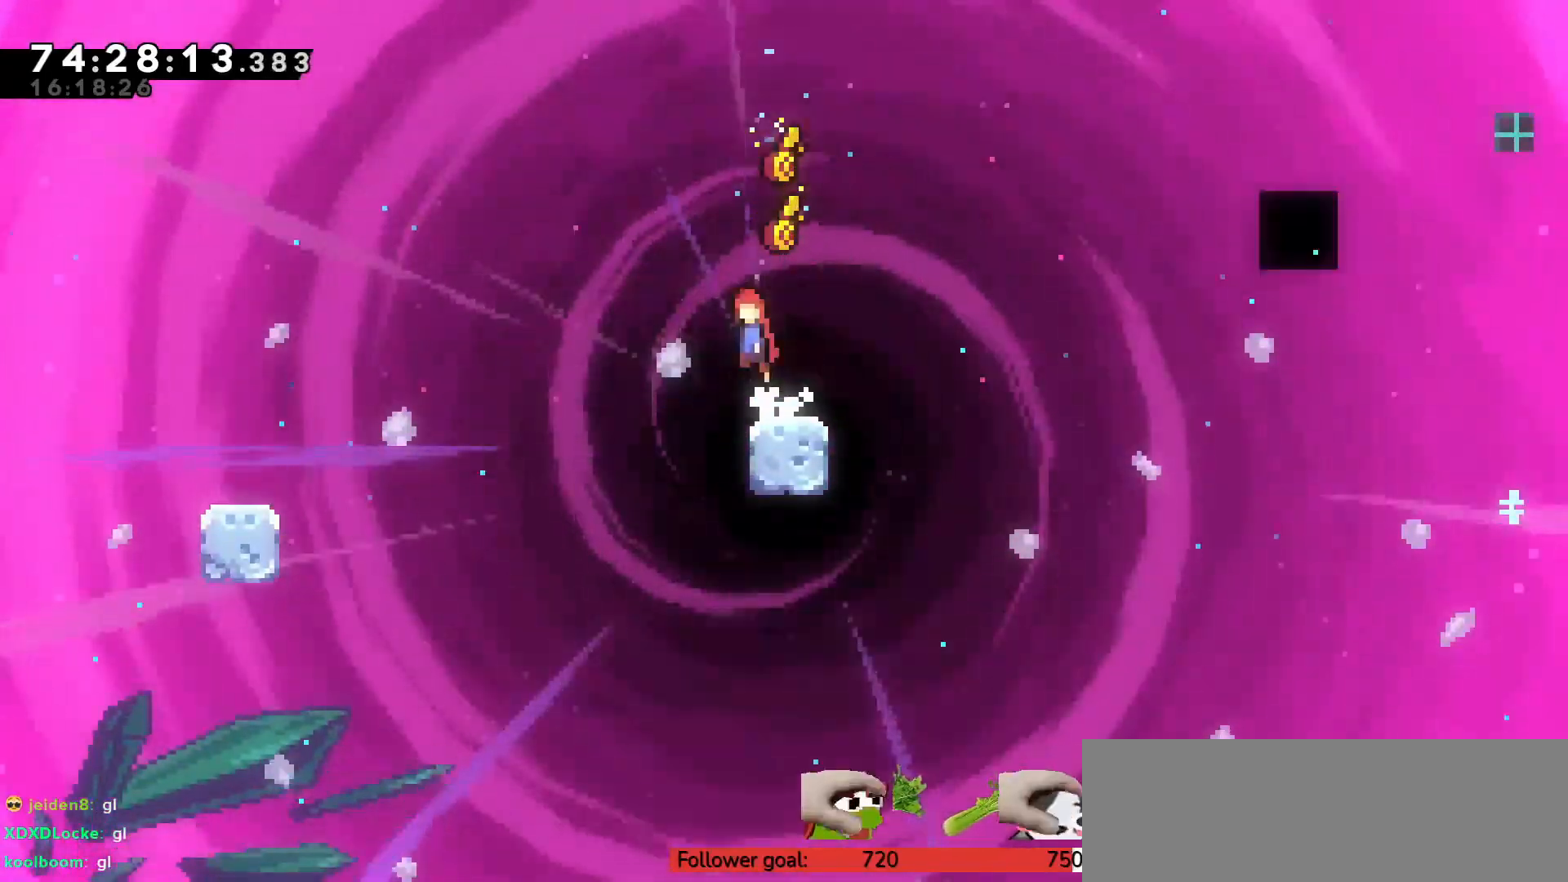
{"keys": ["c", "down", "right"], "events": [[50, "c", "up"], [100, "left", "up"], [183, "x", "down"], [200, "down", "down"], [200, "right", "down"], [367, "x", "up"], [417, "c", "down"]]}
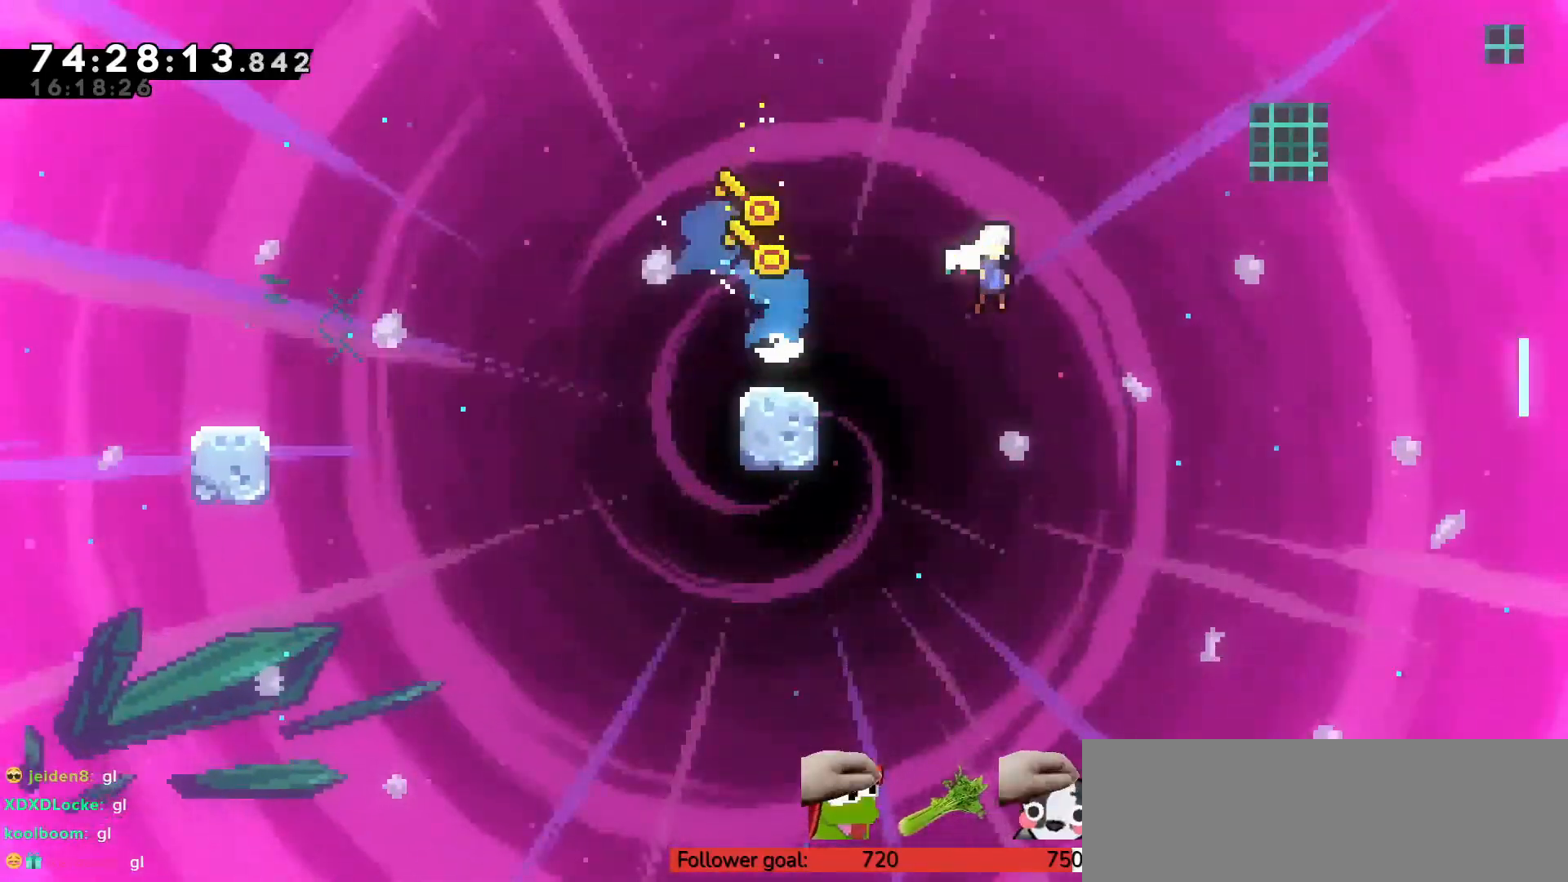
{"keys": ["up", "z"], "events": [[250, "down", "up"], [300, "c", "up"], [300, "right", "up"], [300, "up", "down"], [333, "x", "down"], [483, "x", "up"], [483, "z", "down"]]}
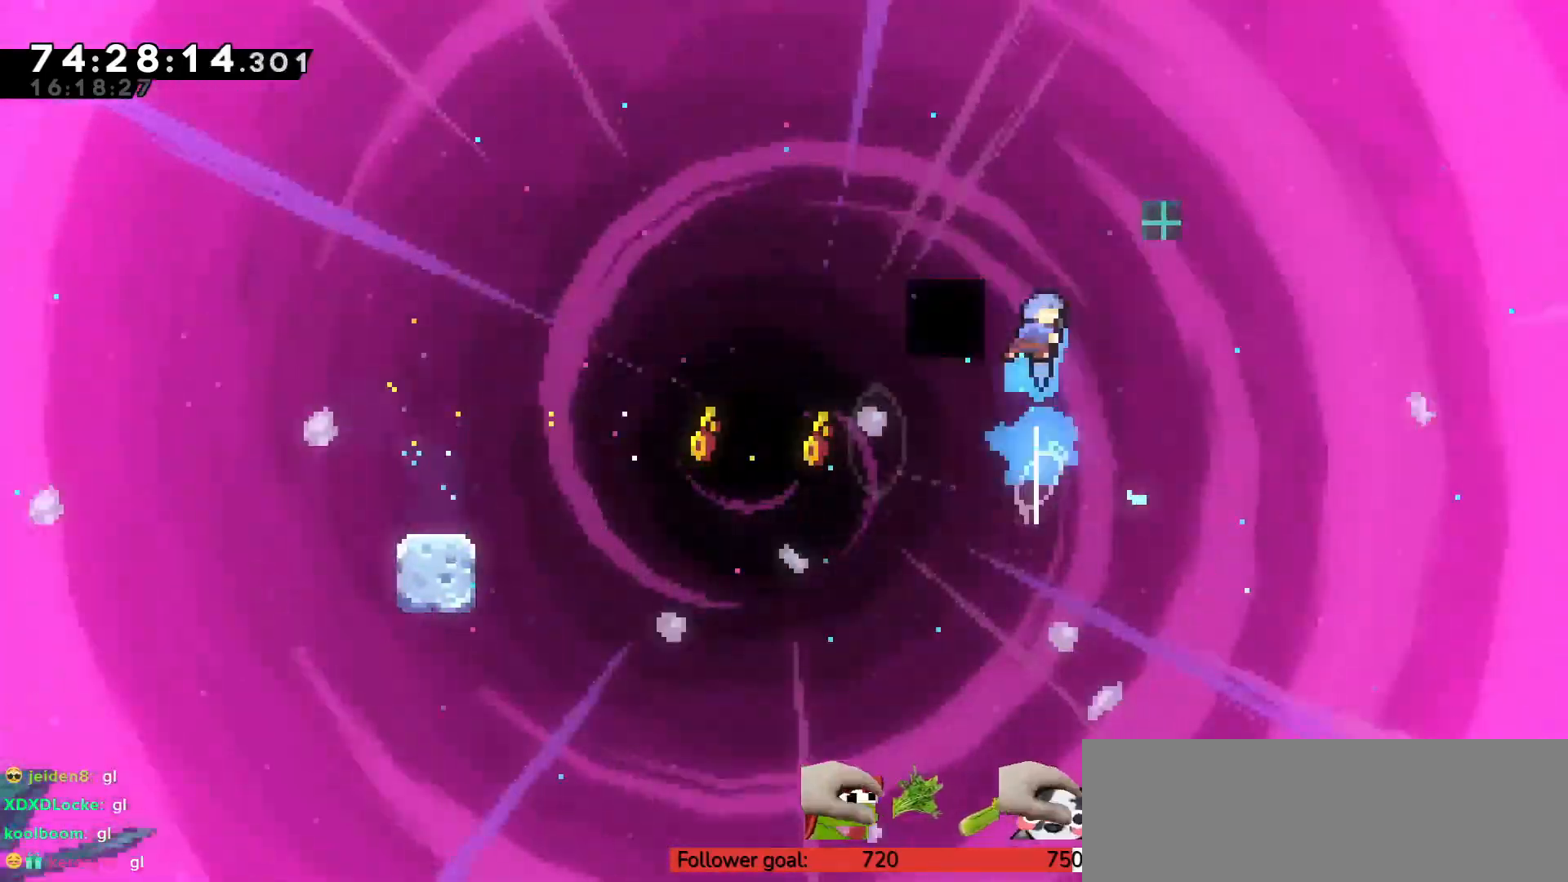
{"keys": ["right", "up", "z"], "events": [[33, "right", "down"]]}
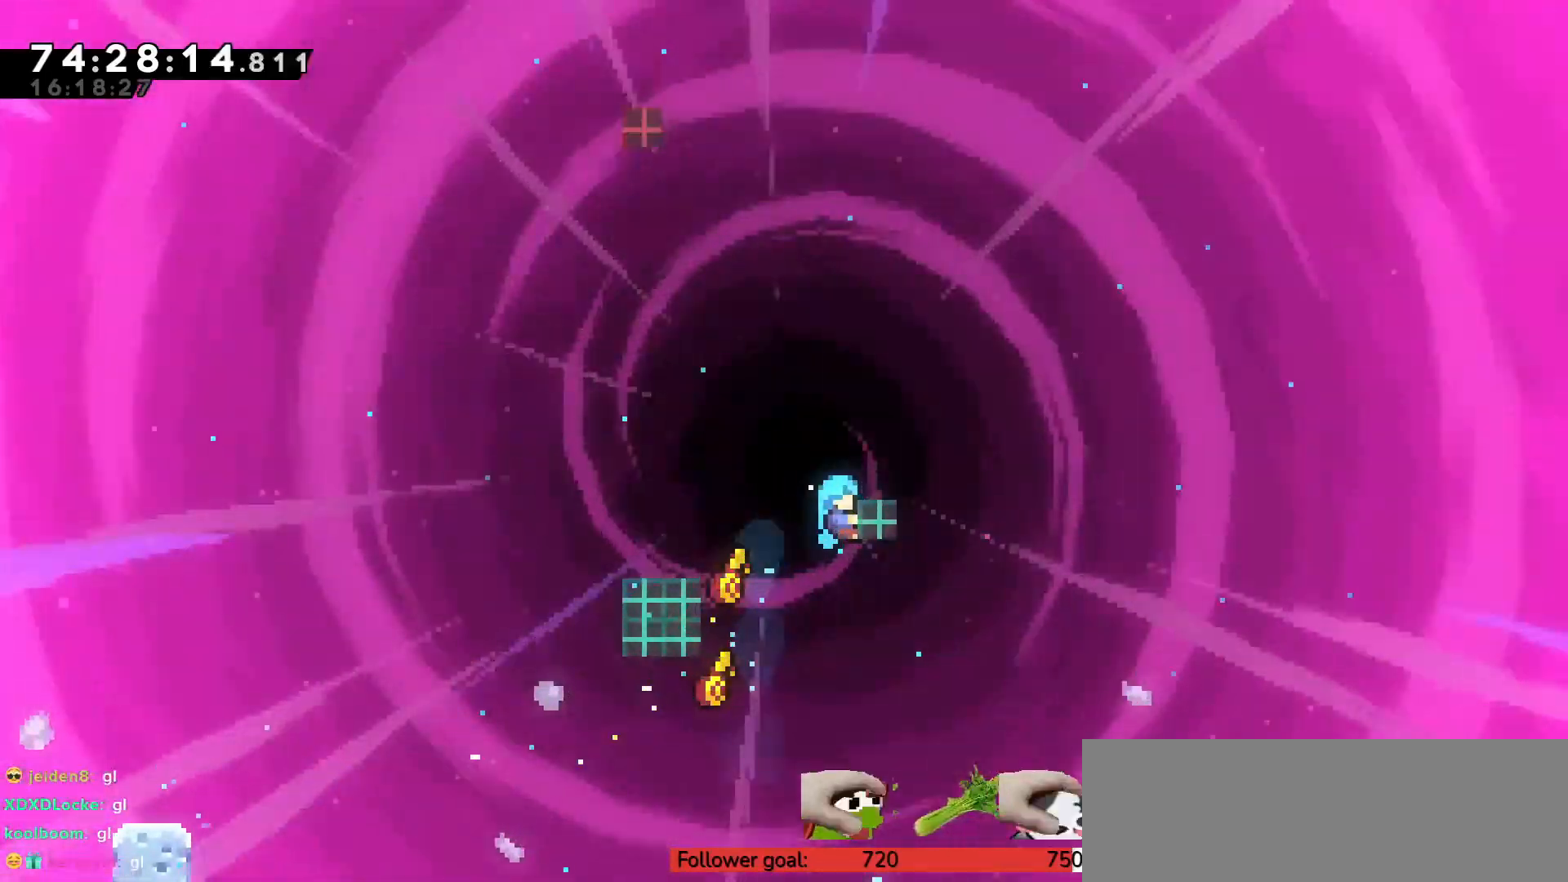
{"keys": [], "events": [[267, "right", "up"], [267, "up", "up"], [417, "z", "up"]]}
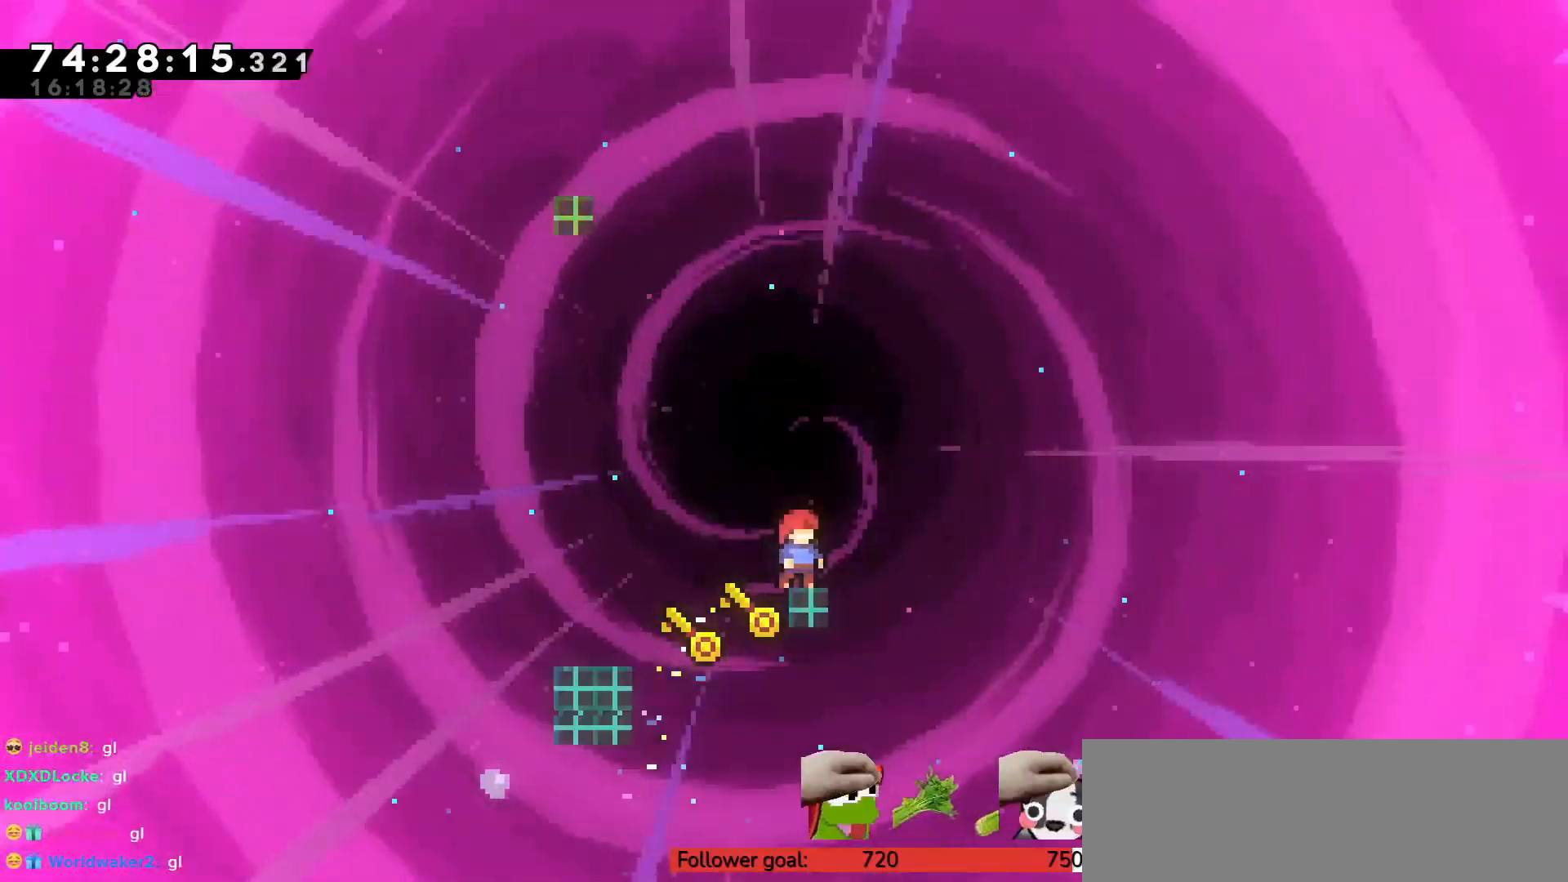
{"keys": ["up", "x"], "events": [[50, "left", "down"], [100, "c", "down"], [333, "left", "up"], [367, "c", "up"], [367, "up", "down"], [417, "x", "down"]]}
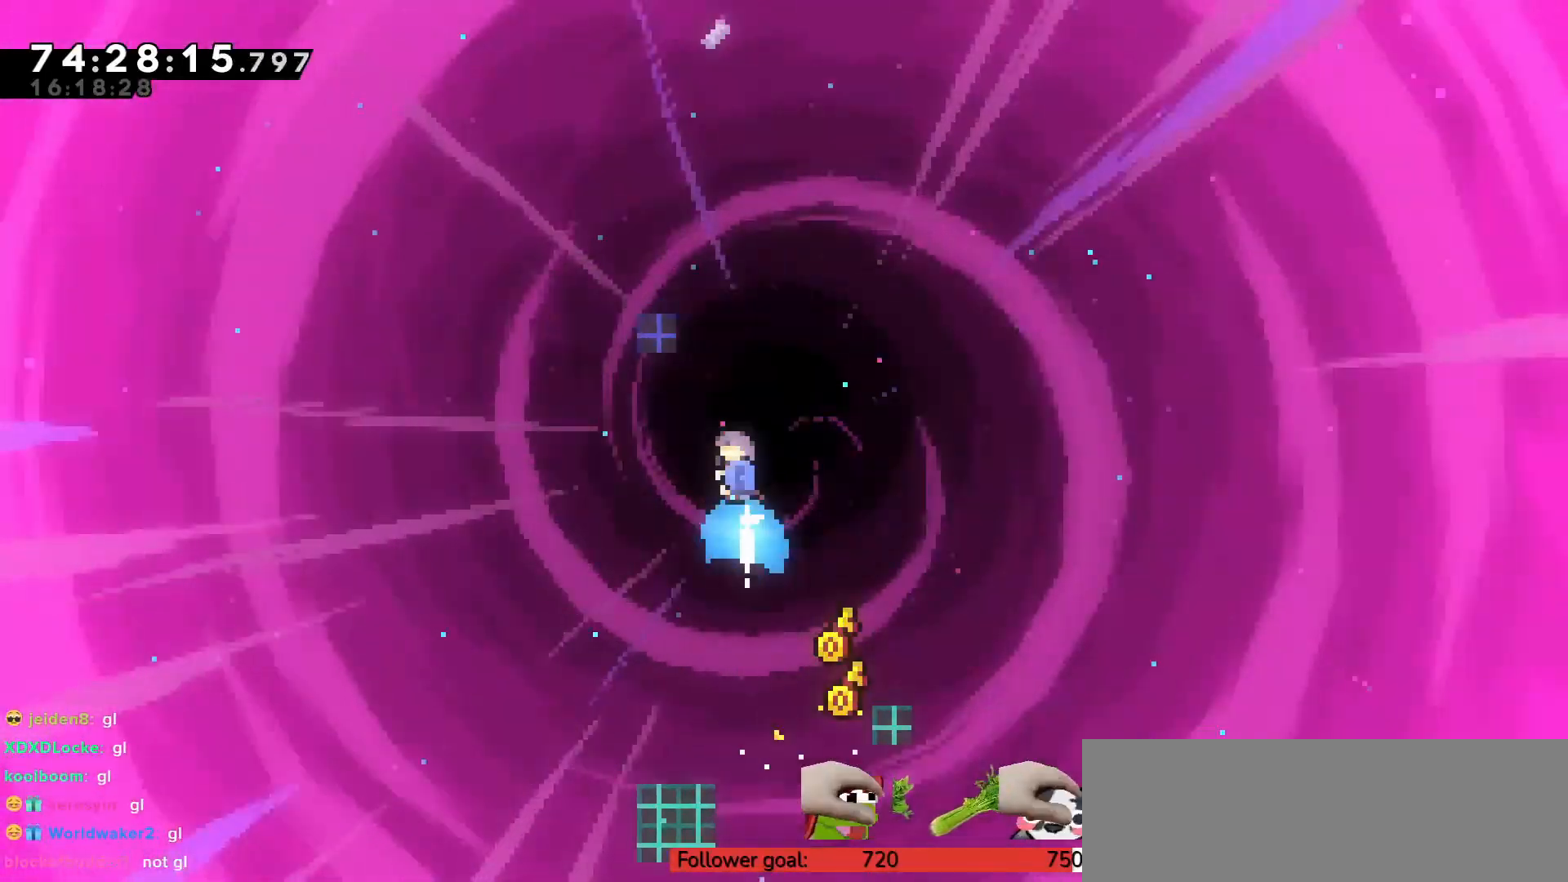
{"keys": ["z"], "events": [[17, "x", "up"], [50, "z", "down"], [150, "left", "down"], [383, "left", "up"], [383, "up", "up"]]}
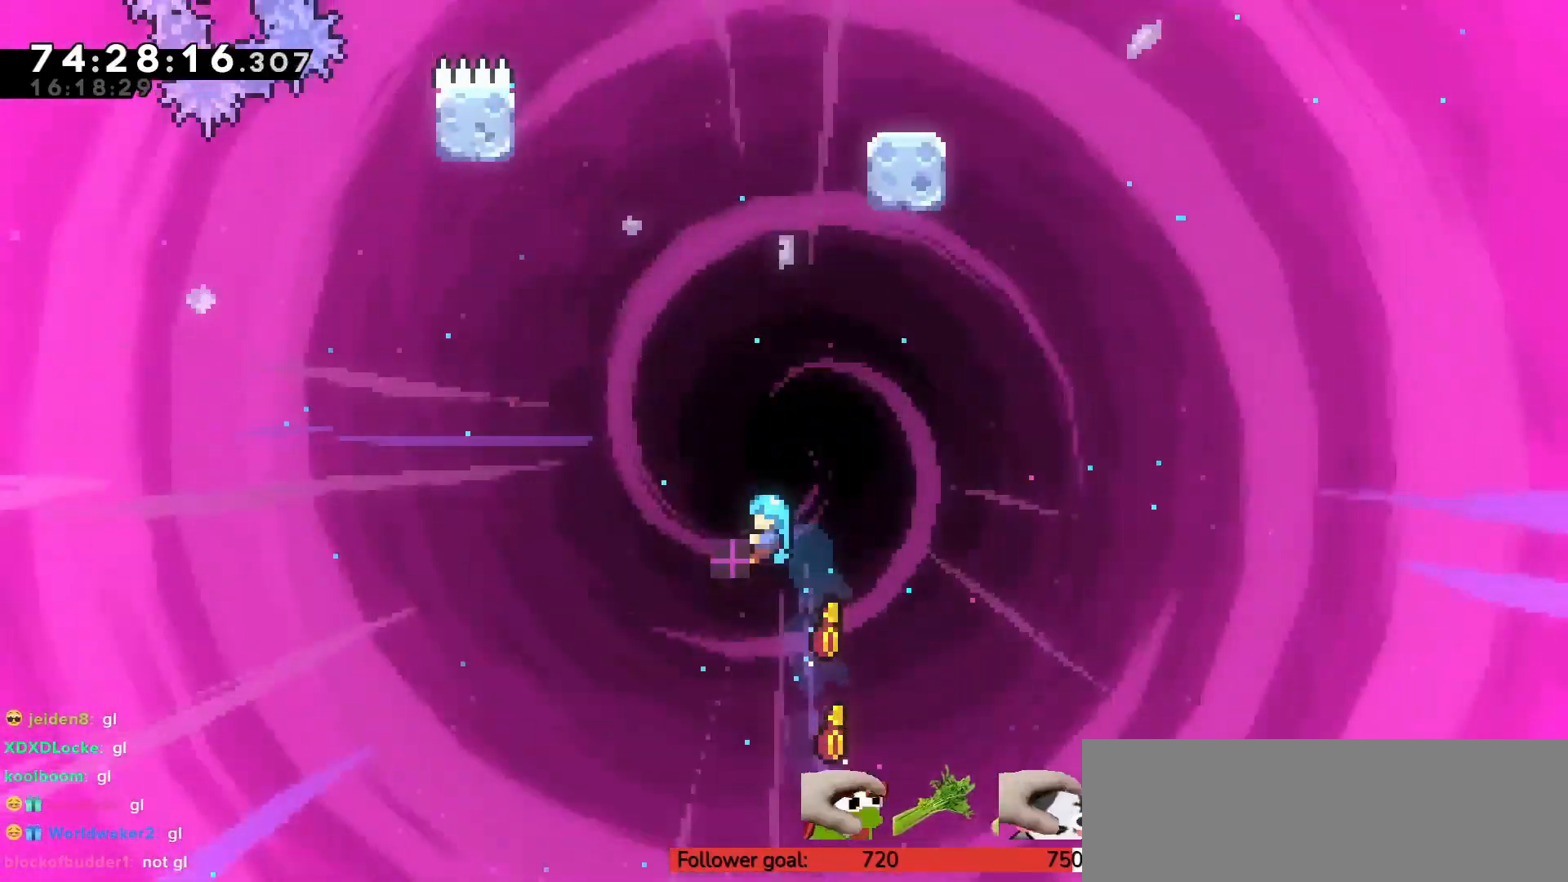
{"keys": ["c", "right"], "events": [[117, "left", "down"], [117, "up", "down"], [250, "up", "up"], [300, "left", "up"], [383, "z", "up"], [433, "c", "down"], [433, "right", "down"]]}
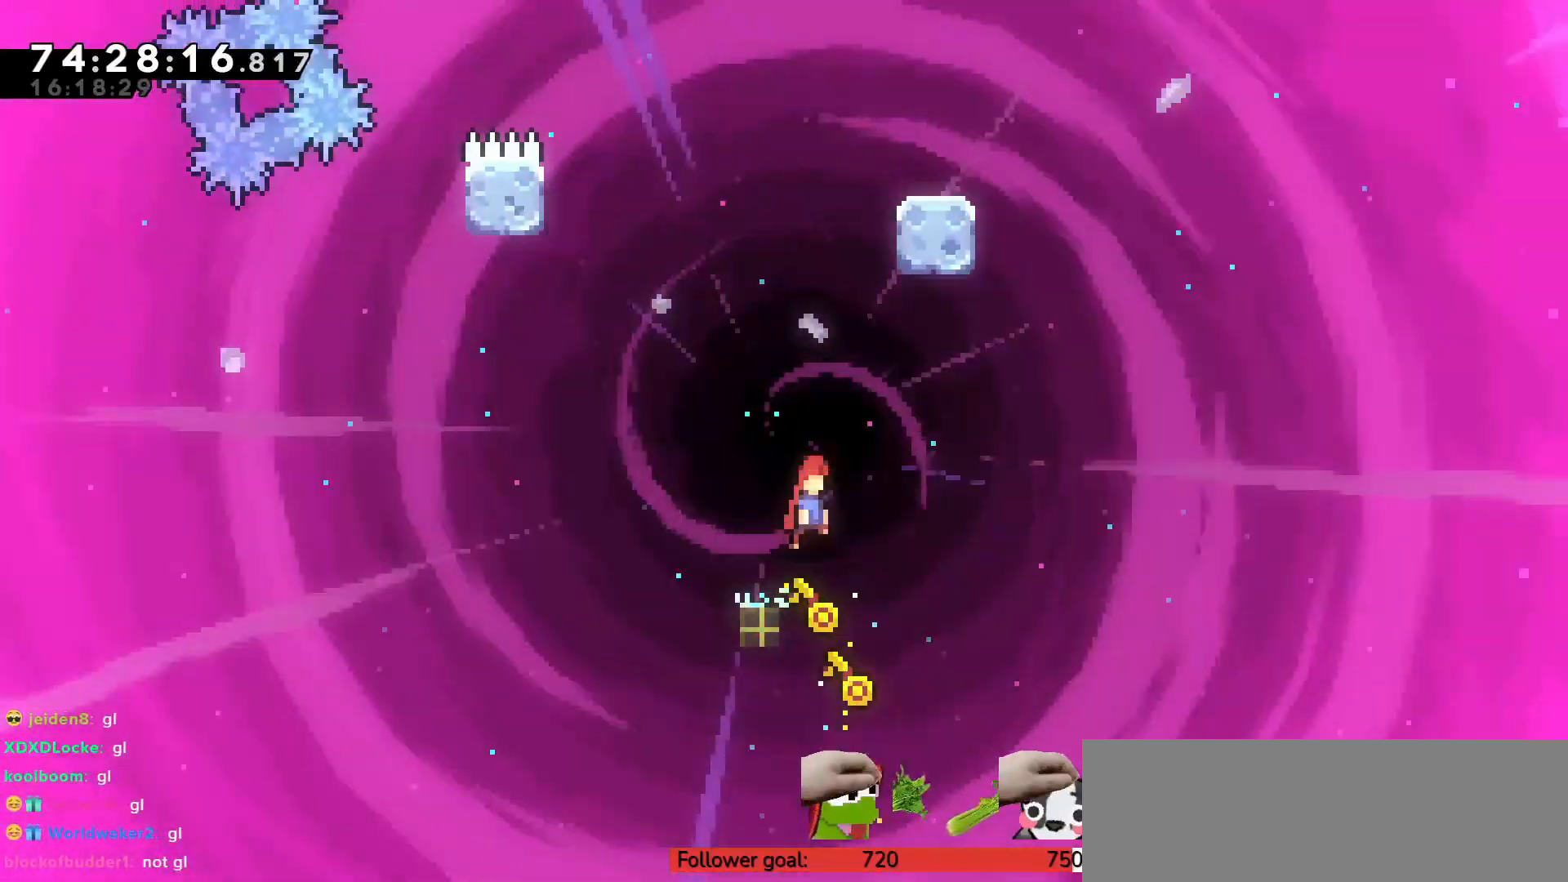
{"keys": ["right", "up", "z"], "events": [[33, "right", "up"], [83, "c", "up"], [83, "up", "down"], [167, "x", "down"], [267, "x", "up"], [267, "z", "down"], [367, "right", "down"]]}
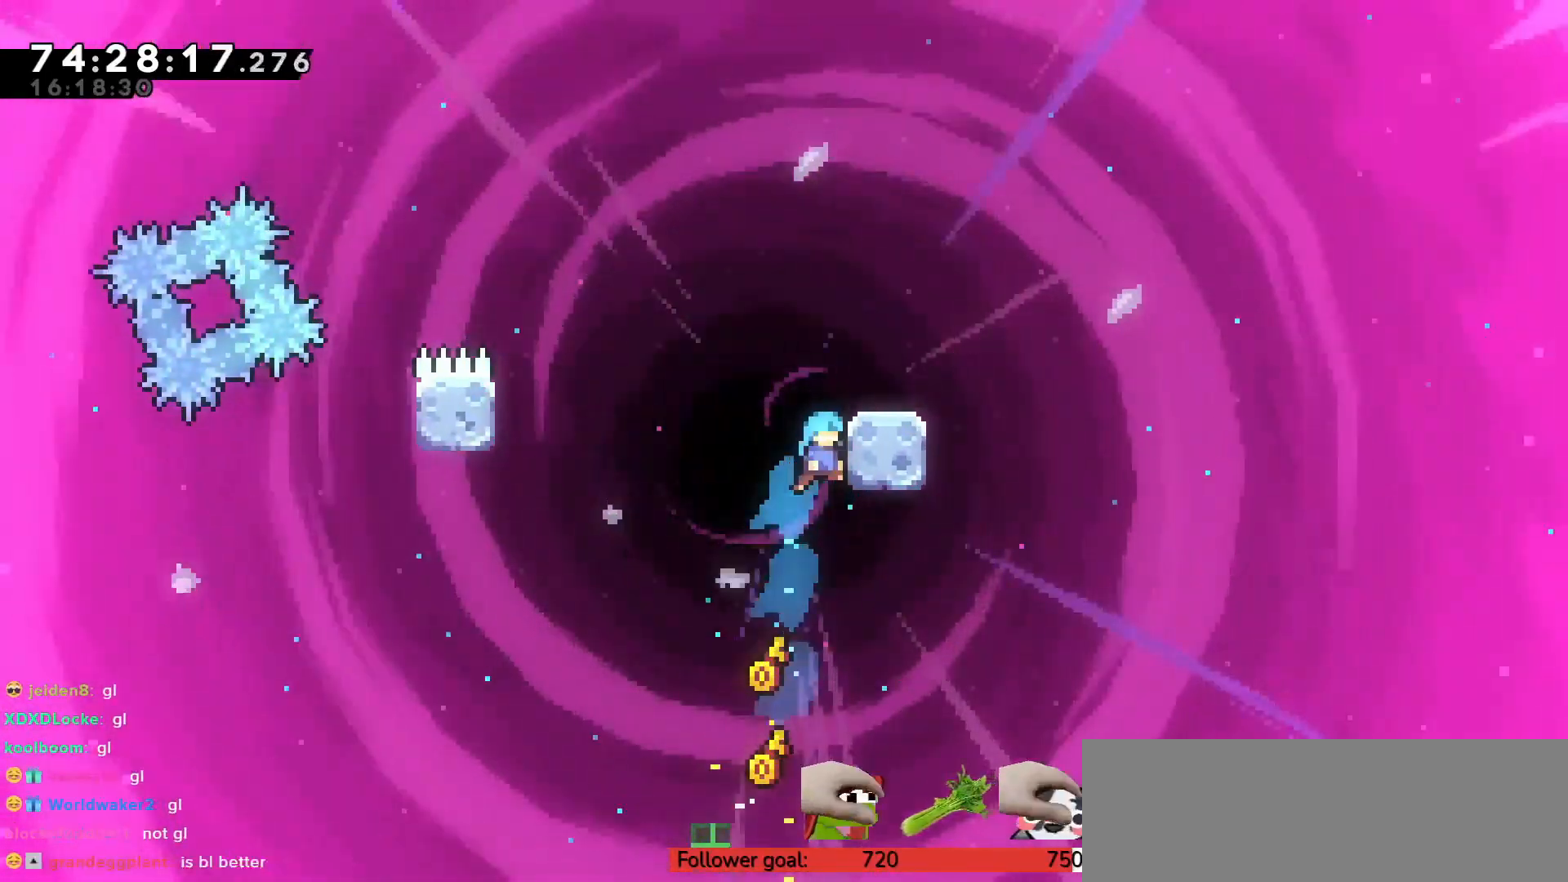
{"keys": ["right", "z"], "events": [[500, "up", "up"]]}
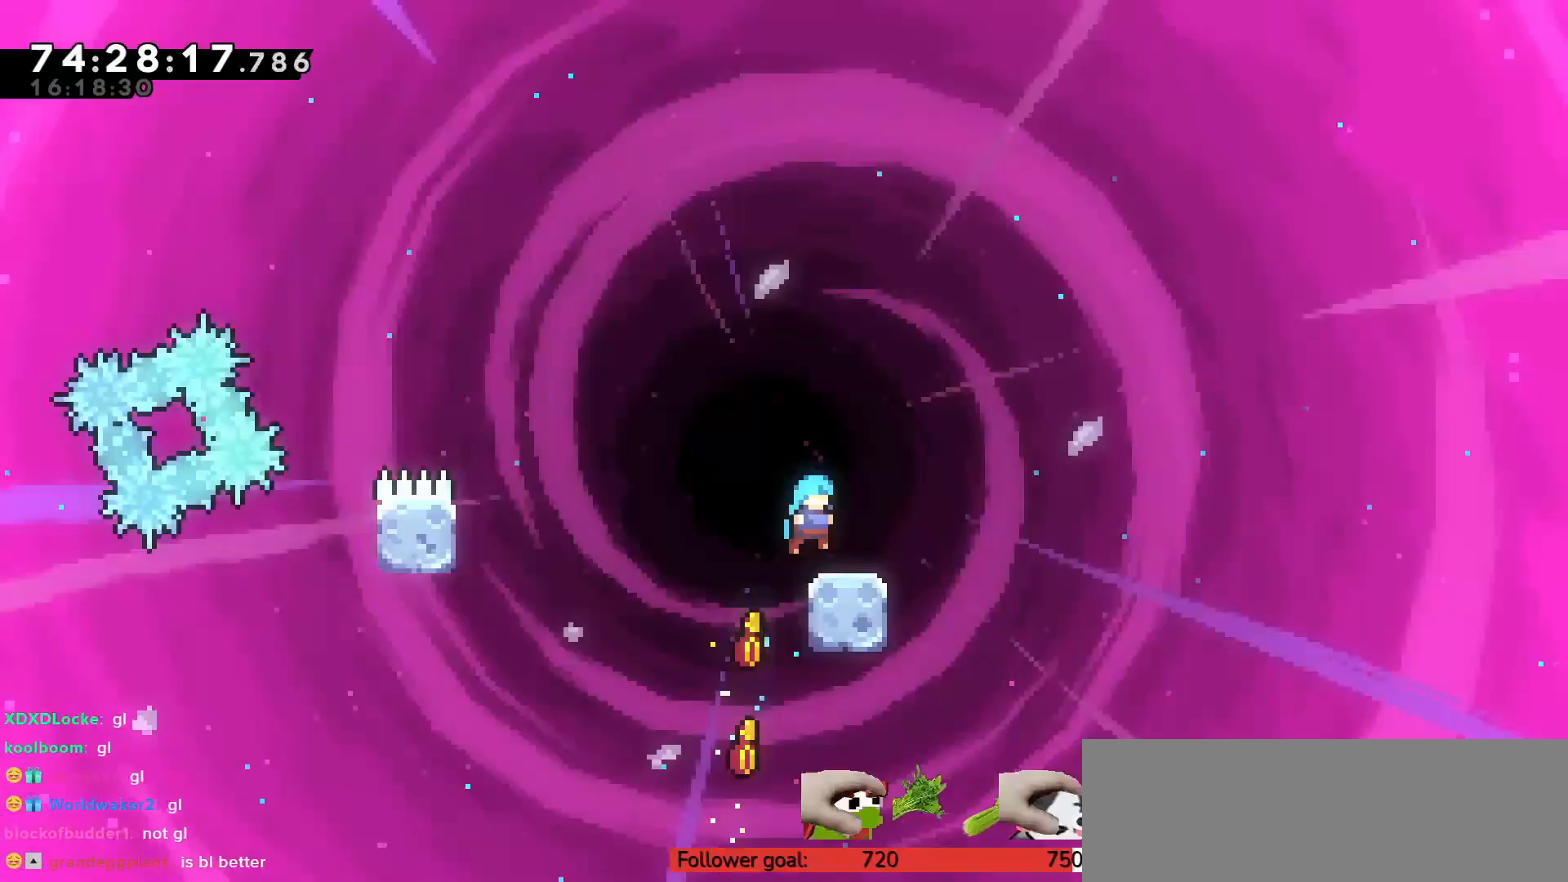
{"keys": ["c", "right"], "events": [[50, "right", "up"], [50, "z", "up"], [417, "right", "down"], [467, "c", "down"]]}
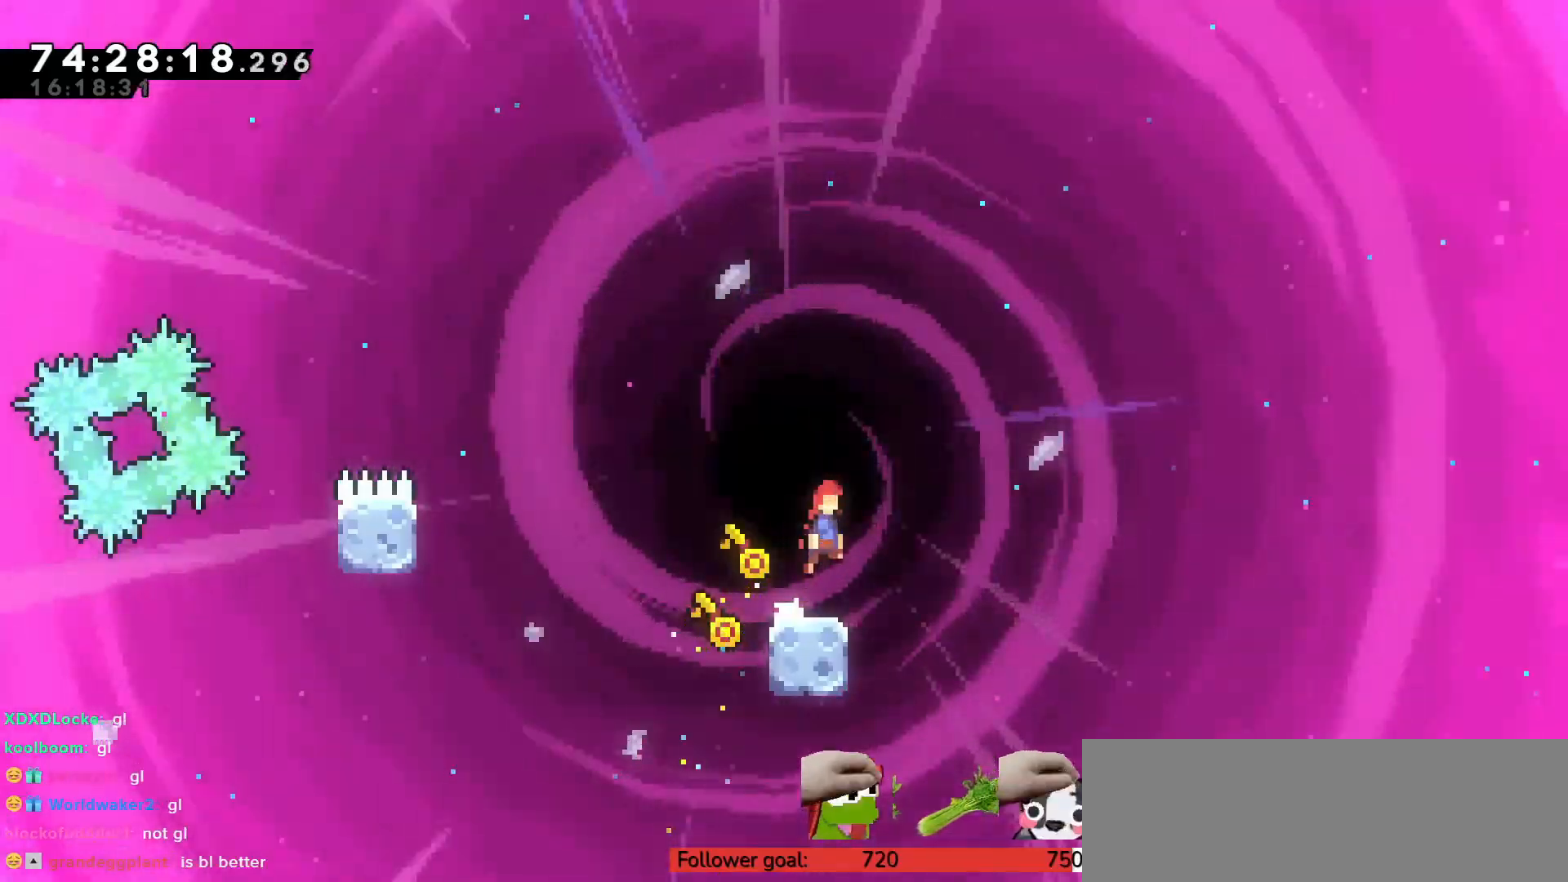
{"keys": ["c", "left", "up", "z"], "events": [[50, "c", "up"], [67, "right", "up"], [150, "down", "down"], [200, "left", "down"], [200, "x", "down"], [283, "x", "up"], [383, "c", "down"], [383, "down", "up"], [467, "up", "down"], [467, "z", "down"]]}
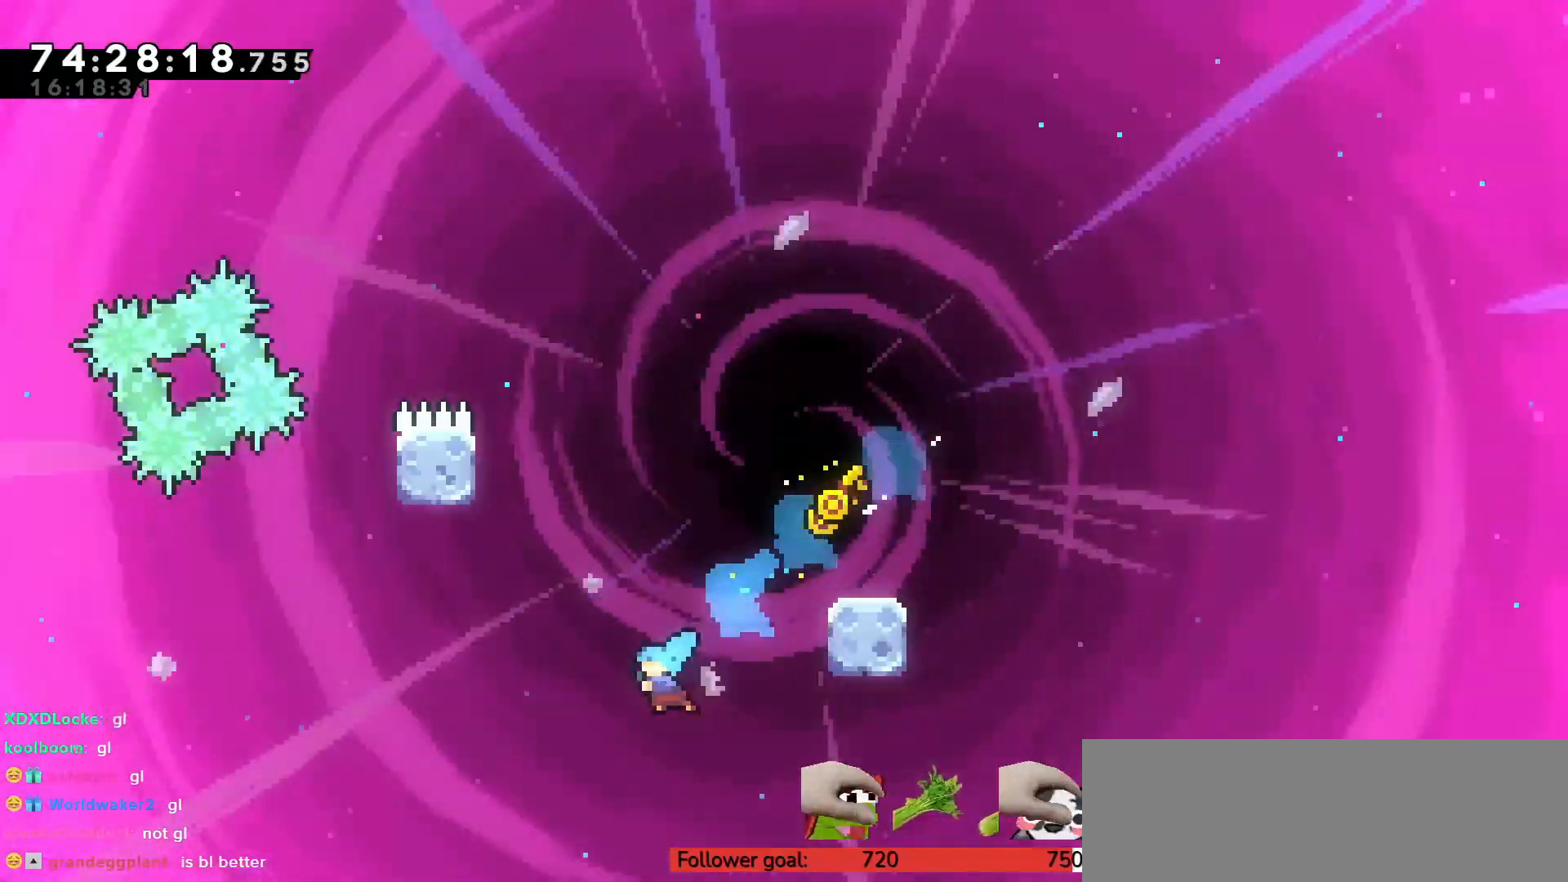
{"keys": ["up", "z"], "events": [[17, "c", "up"], [150, "up", "up"], [200, "left", "up"], [283, "right", "down"], [283, "up", "down"], [283, "z", "up"], [383, "z", "down"], [483, "right", "up"]]}
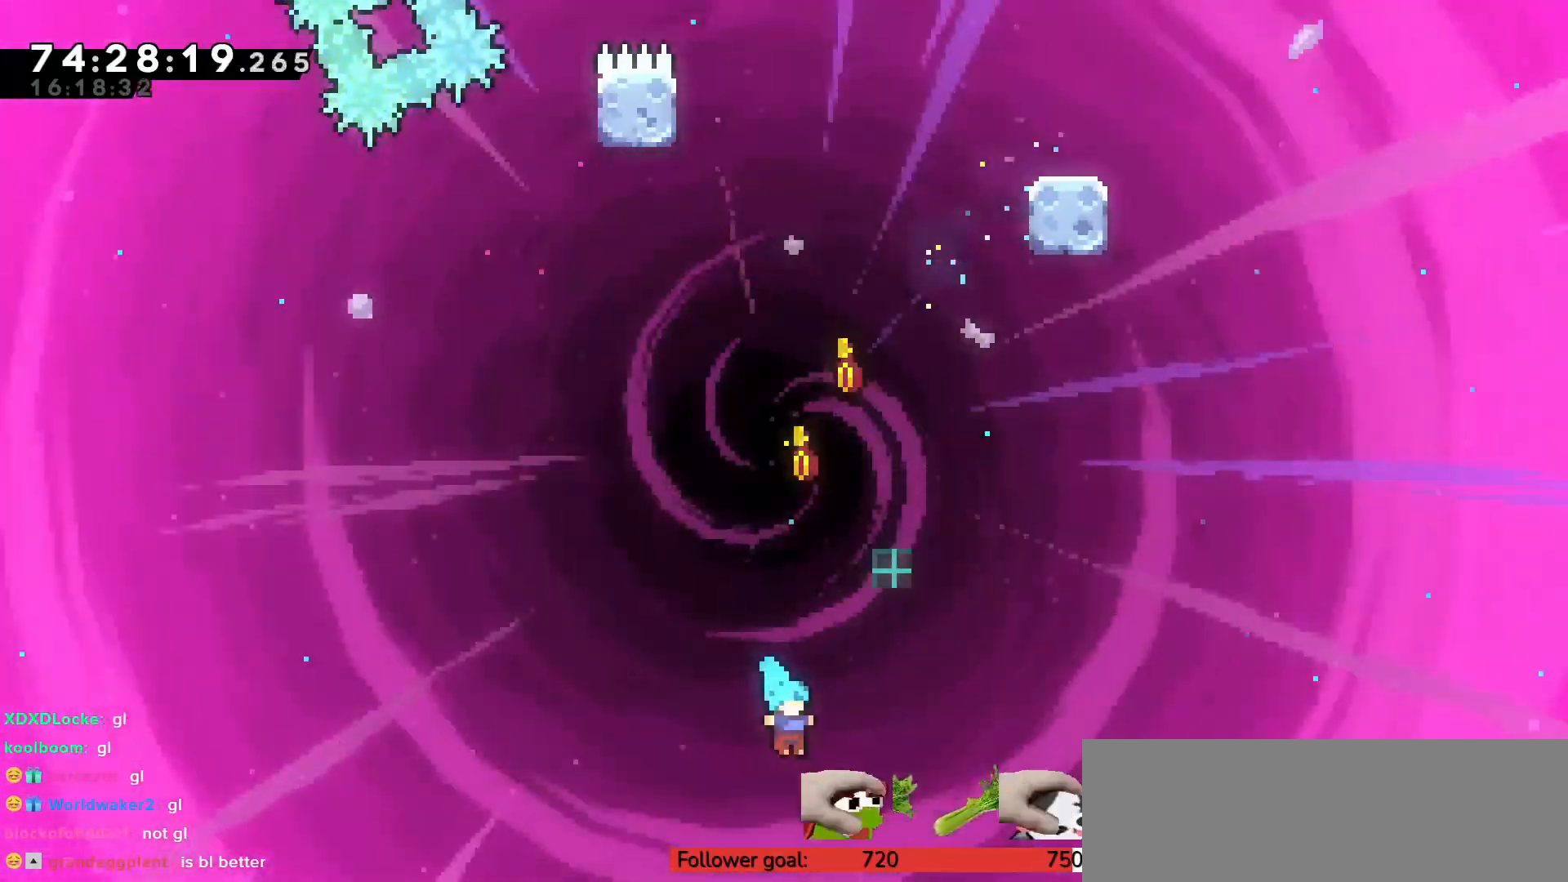
{"keys": ["left", "up", "z"], "events": [[117, "left", "down"], [250, "left", "up"], [250, "up", "up"], [400, "left", "down"], [400, "up", "down"]]}
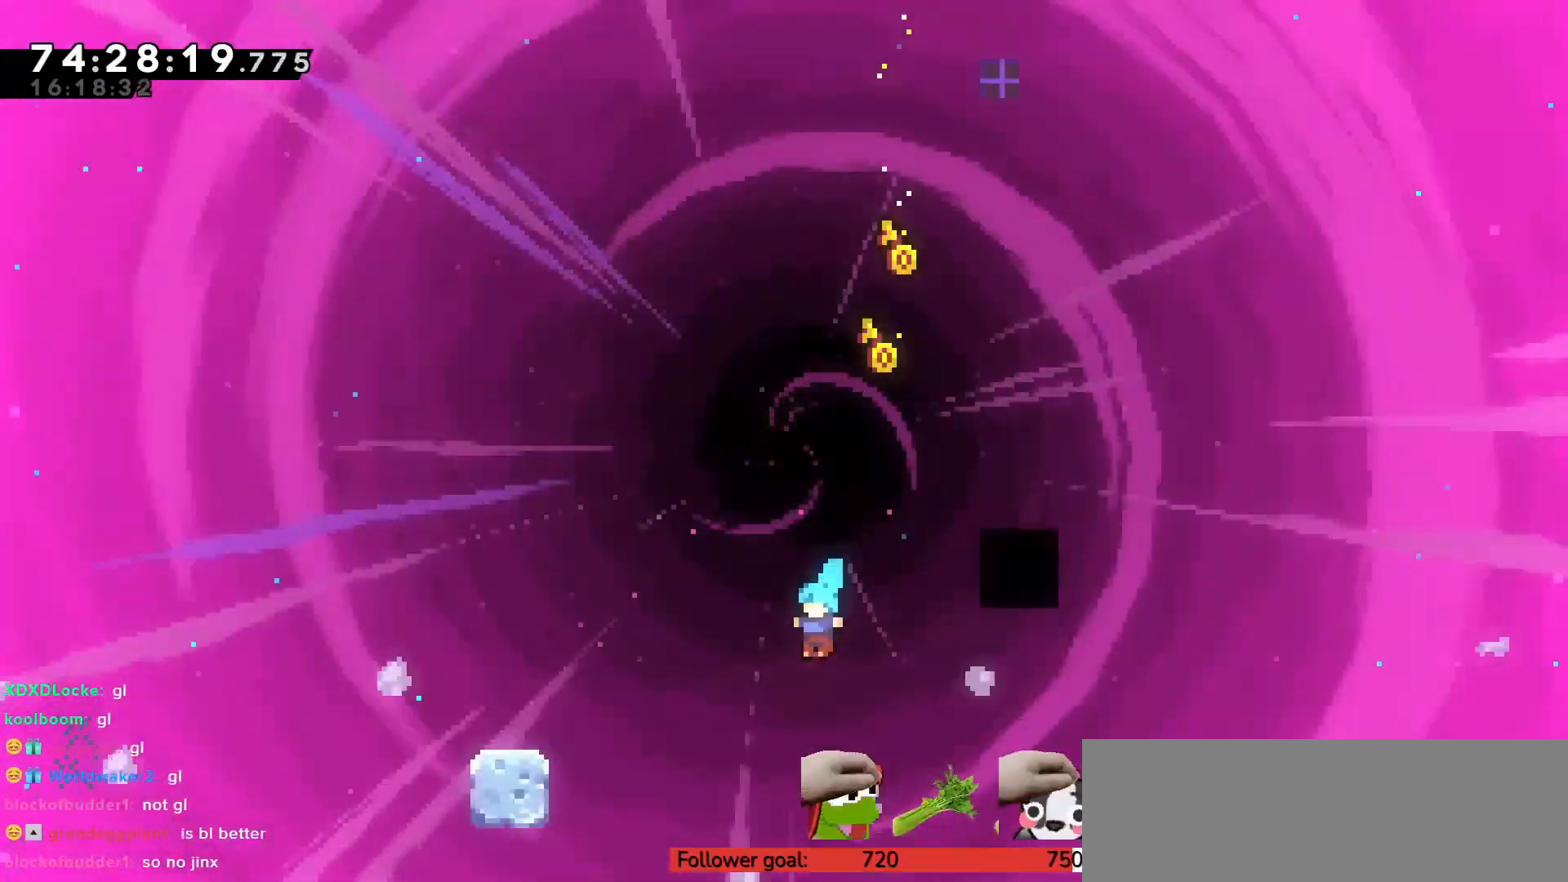
{"keys": ["left", "up", "z"], "events": []}
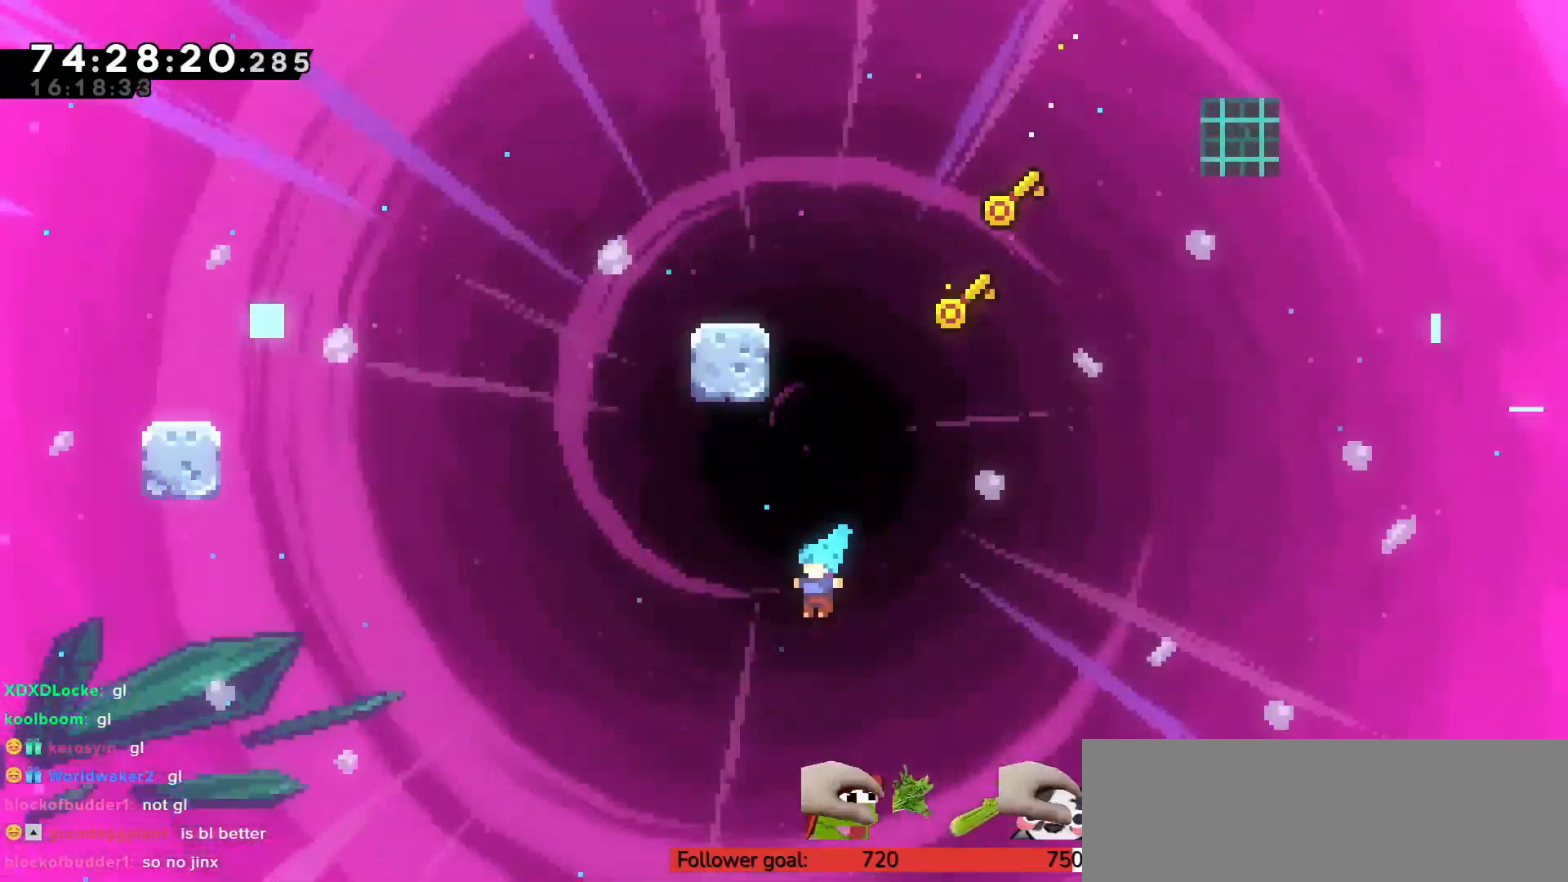
{"keys": ["left", "up", "z"], "events": [[317, "left", "up"], [400, "up", "up"], [500, "left", "down"], [500, "up", "down"]]}
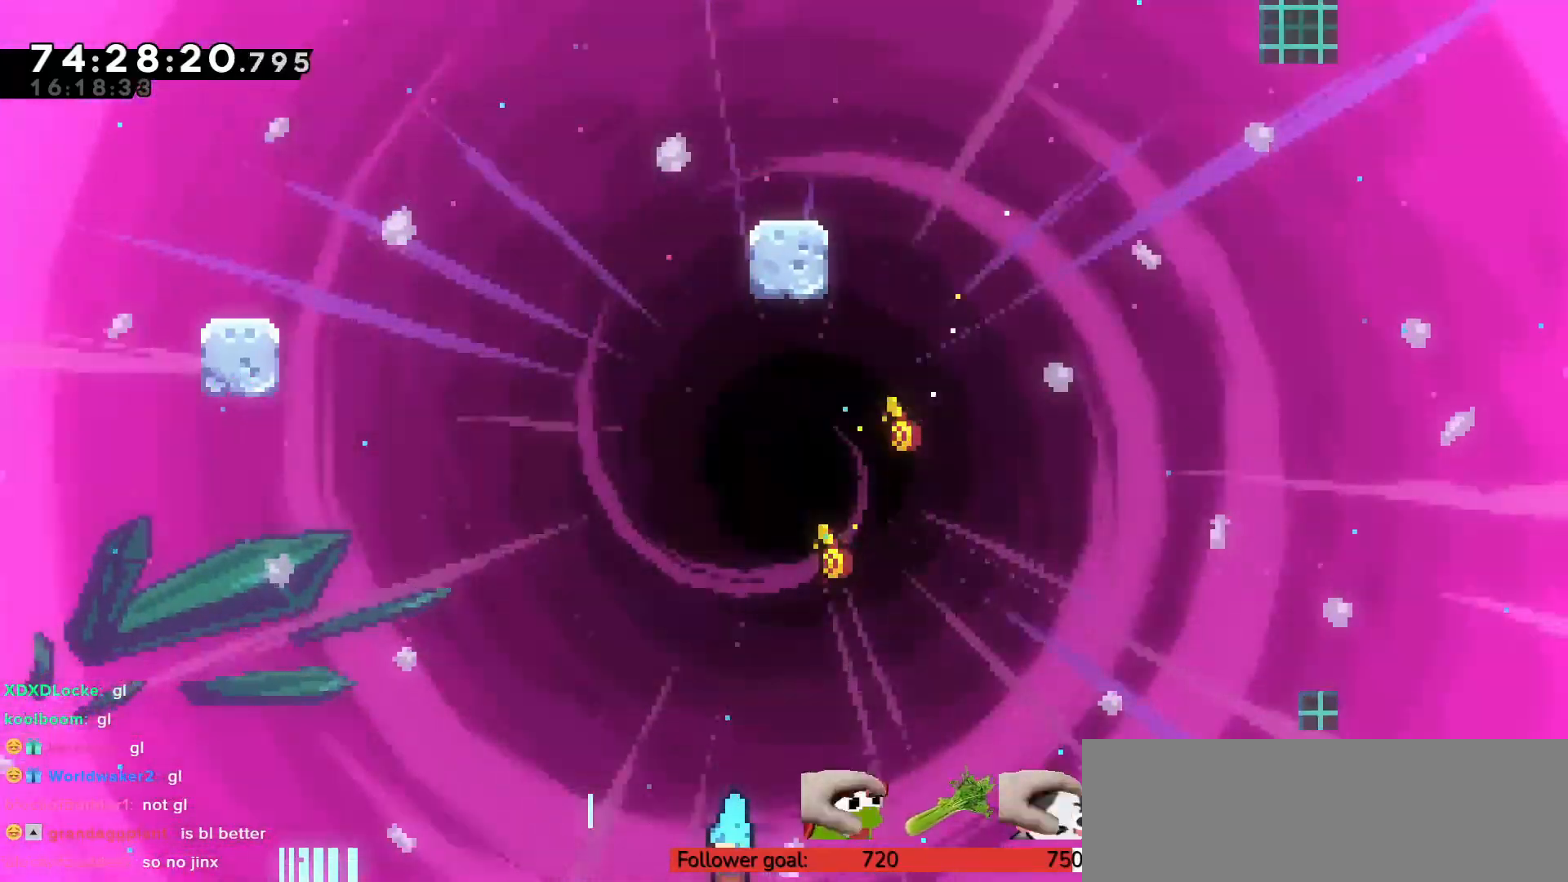
{"keys": ["left", "up", "z"], "events": []}
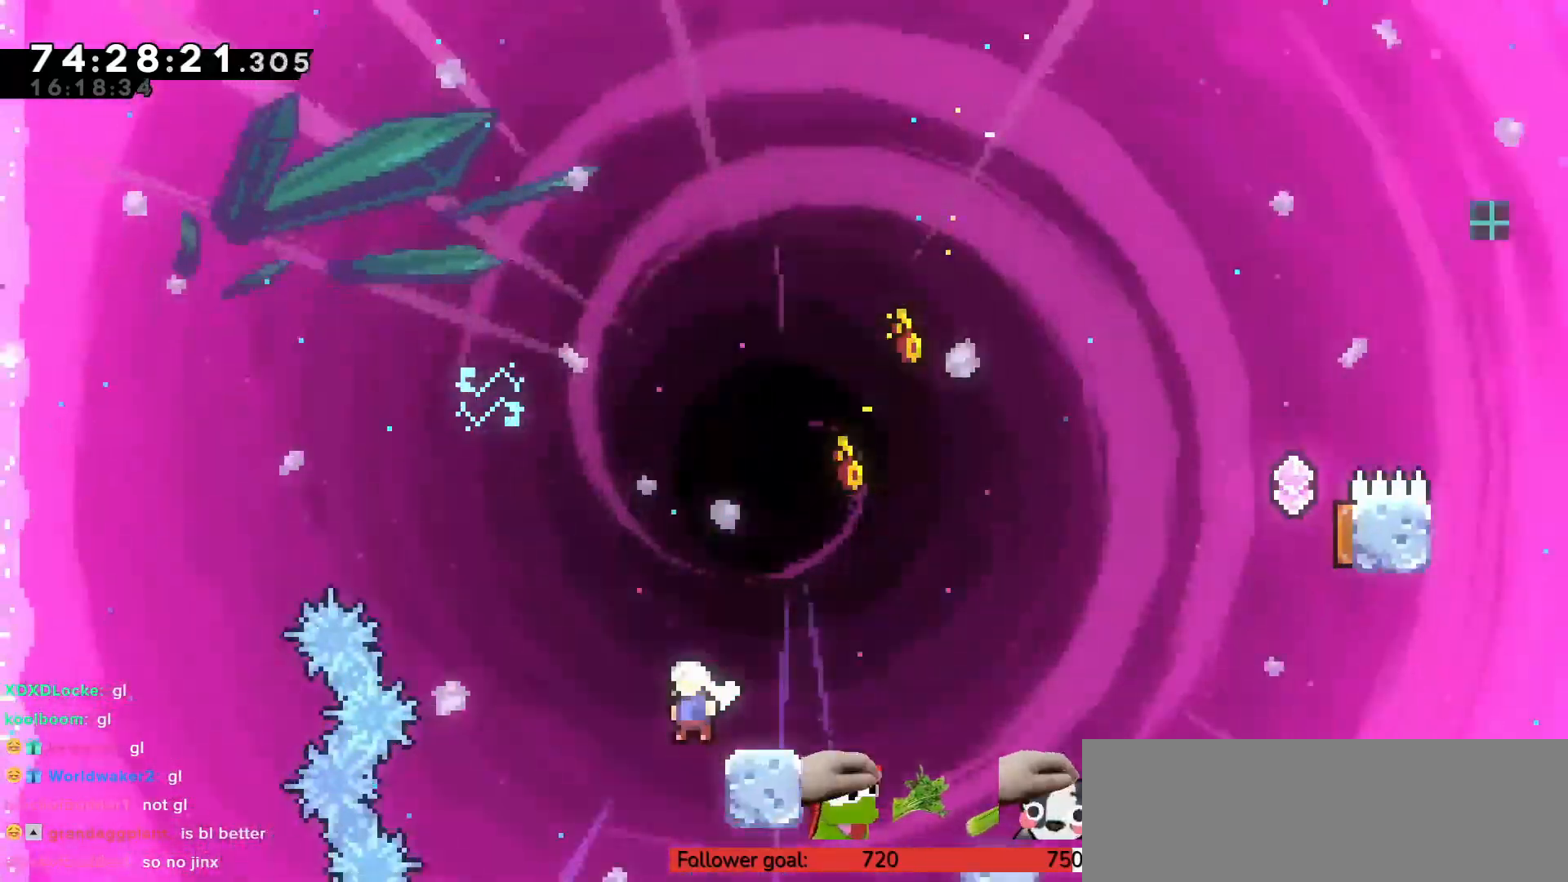
{"keys": ["right", "up", "x", "z"], "events": [[233, "left", "up"], [283, "right", "down"], [283, "up", "up"], [333, "up", "down"], [383, "right", "up"], [383, "x", "down"], [417, "right", "down"]]}
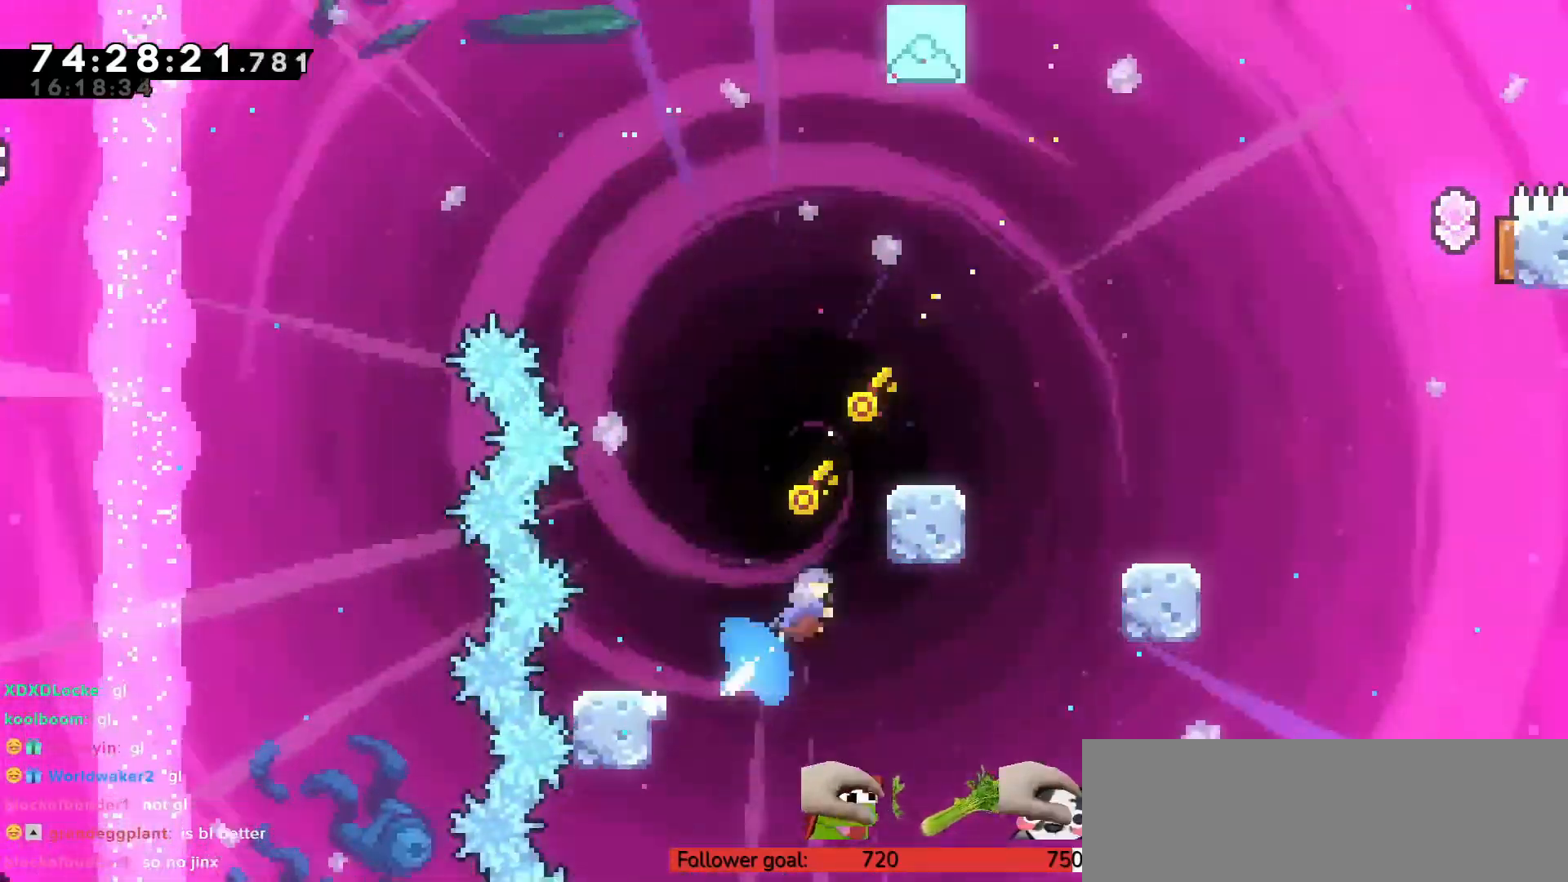
{"keys": ["right", "up", "z"], "events": [[17, "right", "up"], [17, "x", "up"], [333, "right", "down"]]}
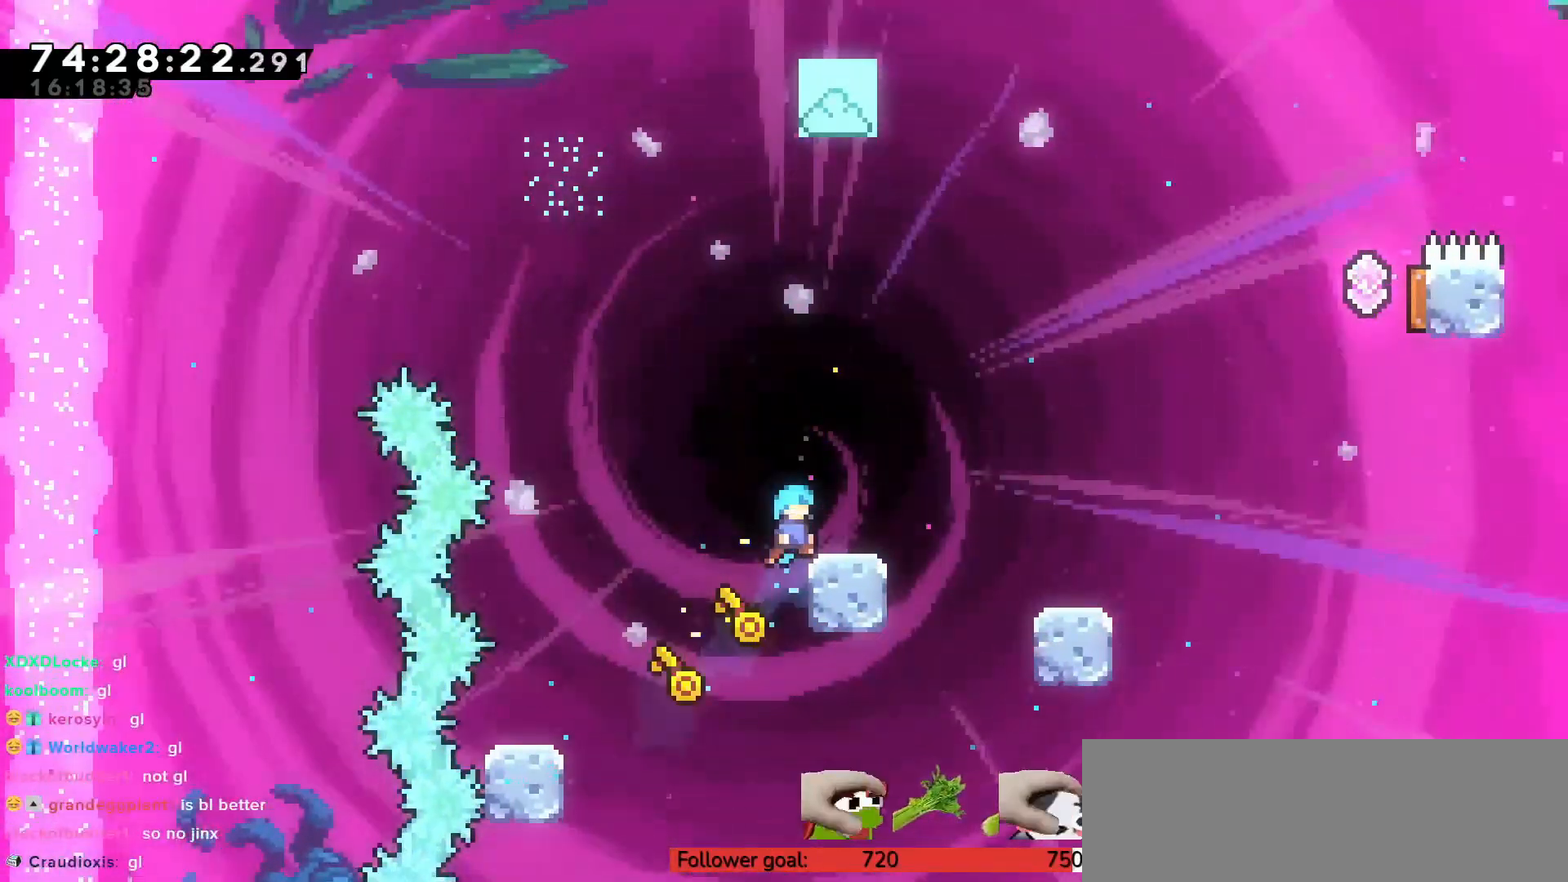
{"keys": ["c", "right"], "events": [[250, "right", "up"], [250, "up", "up"], [283, "z", "up"], [383, "c", "down"], [383, "right", "down"]]}
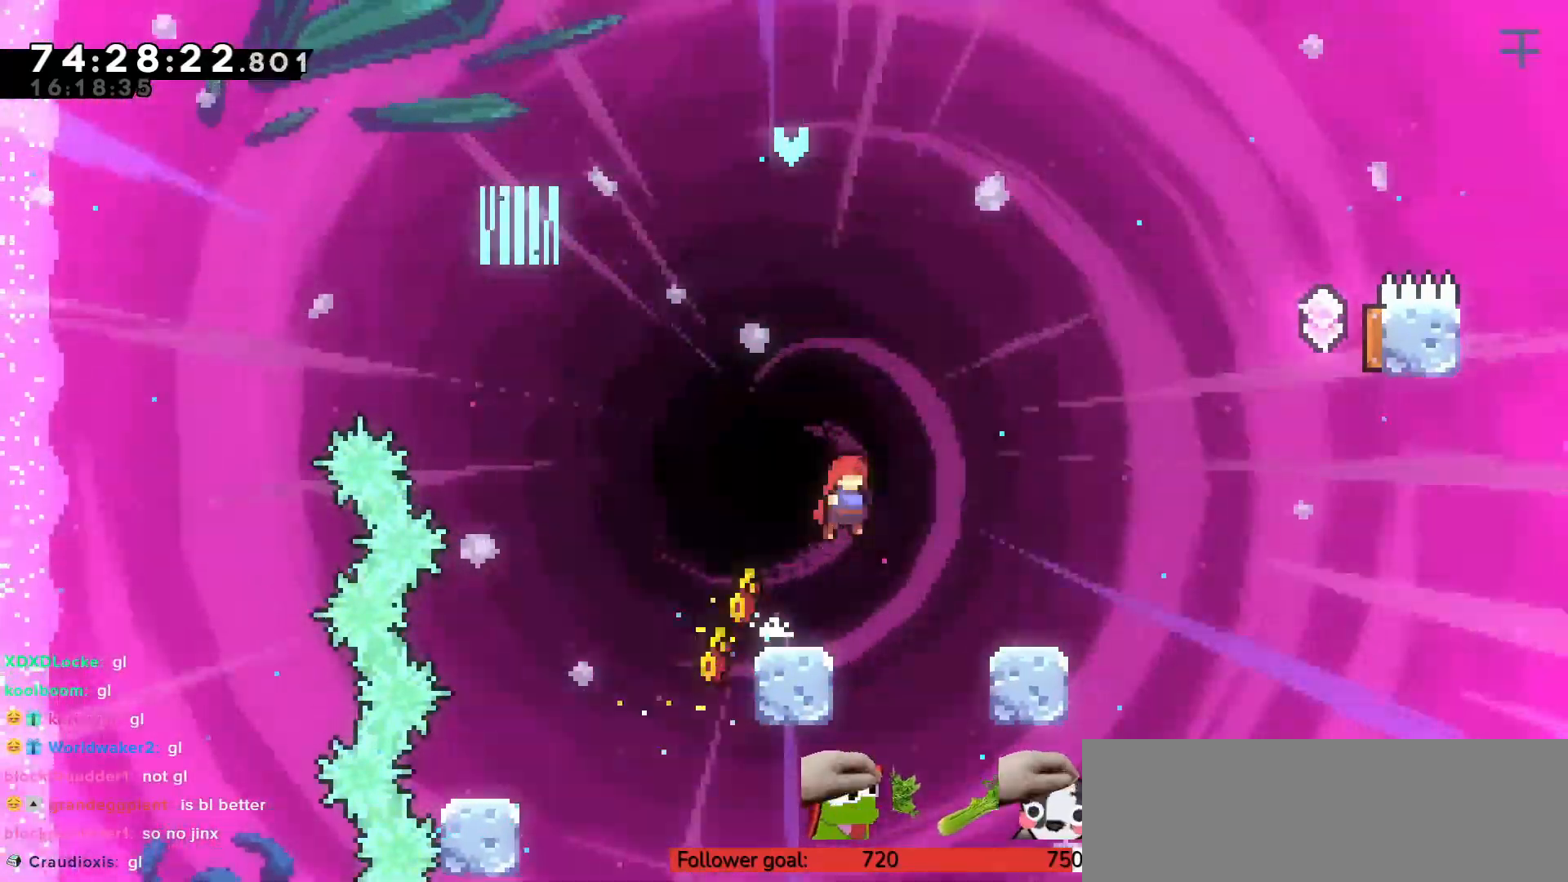
{"keys": ["c", "right"], "events": [[117, "c", "up"], [300, "right", "up"], [383, "right", "down"], [483, "c", "down"]]}
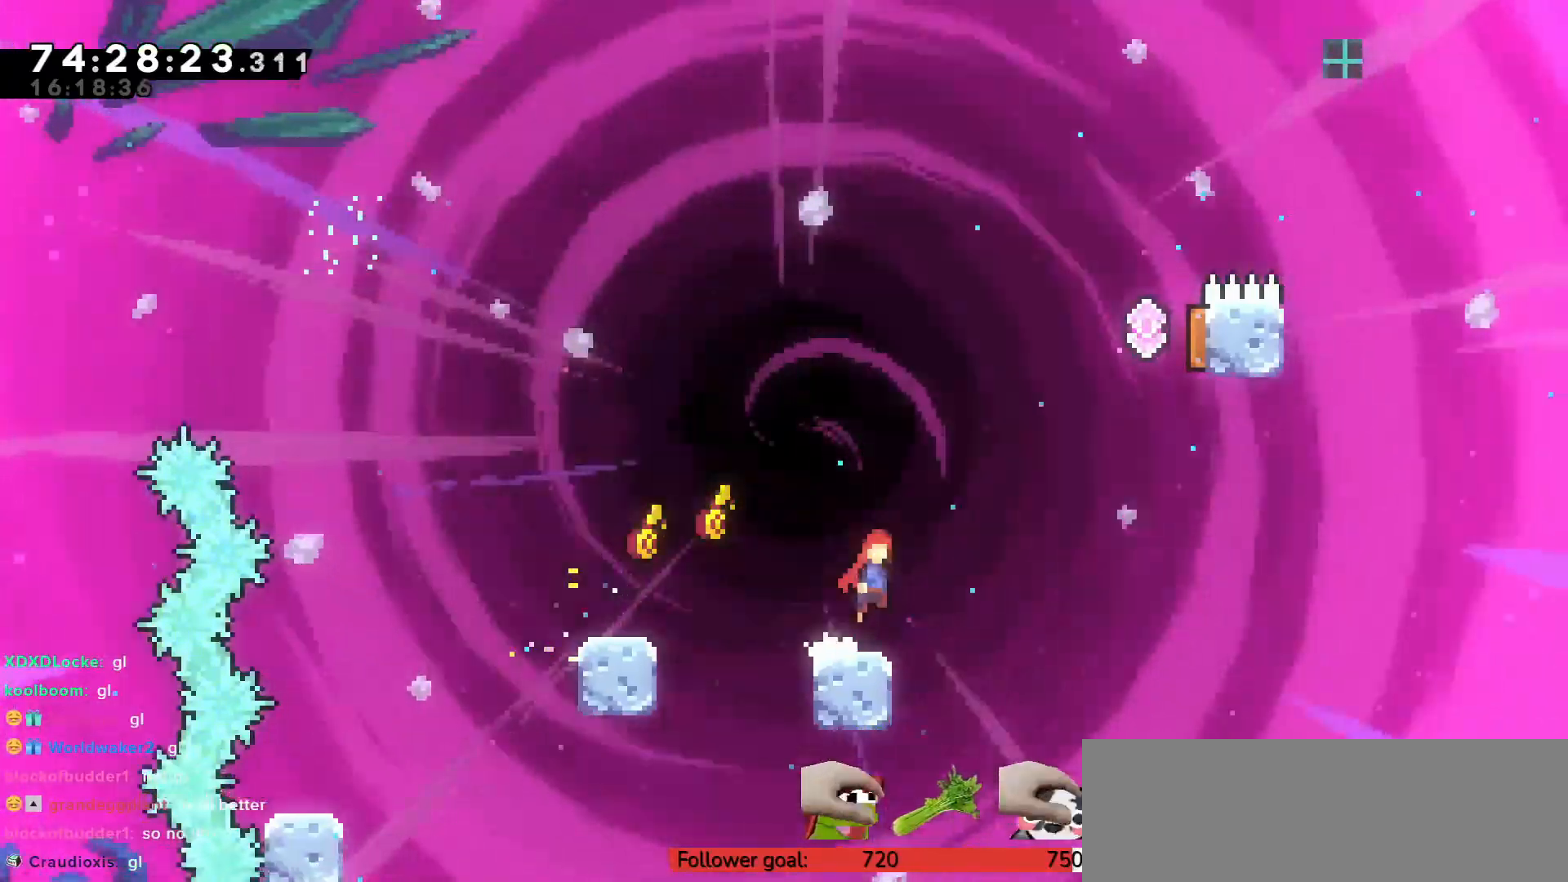
{"keys": ["right", "up"], "events": [[217, "c", "up"], [250, "up", "down"], [300, "x", "down"], [400, "x", "up"]]}
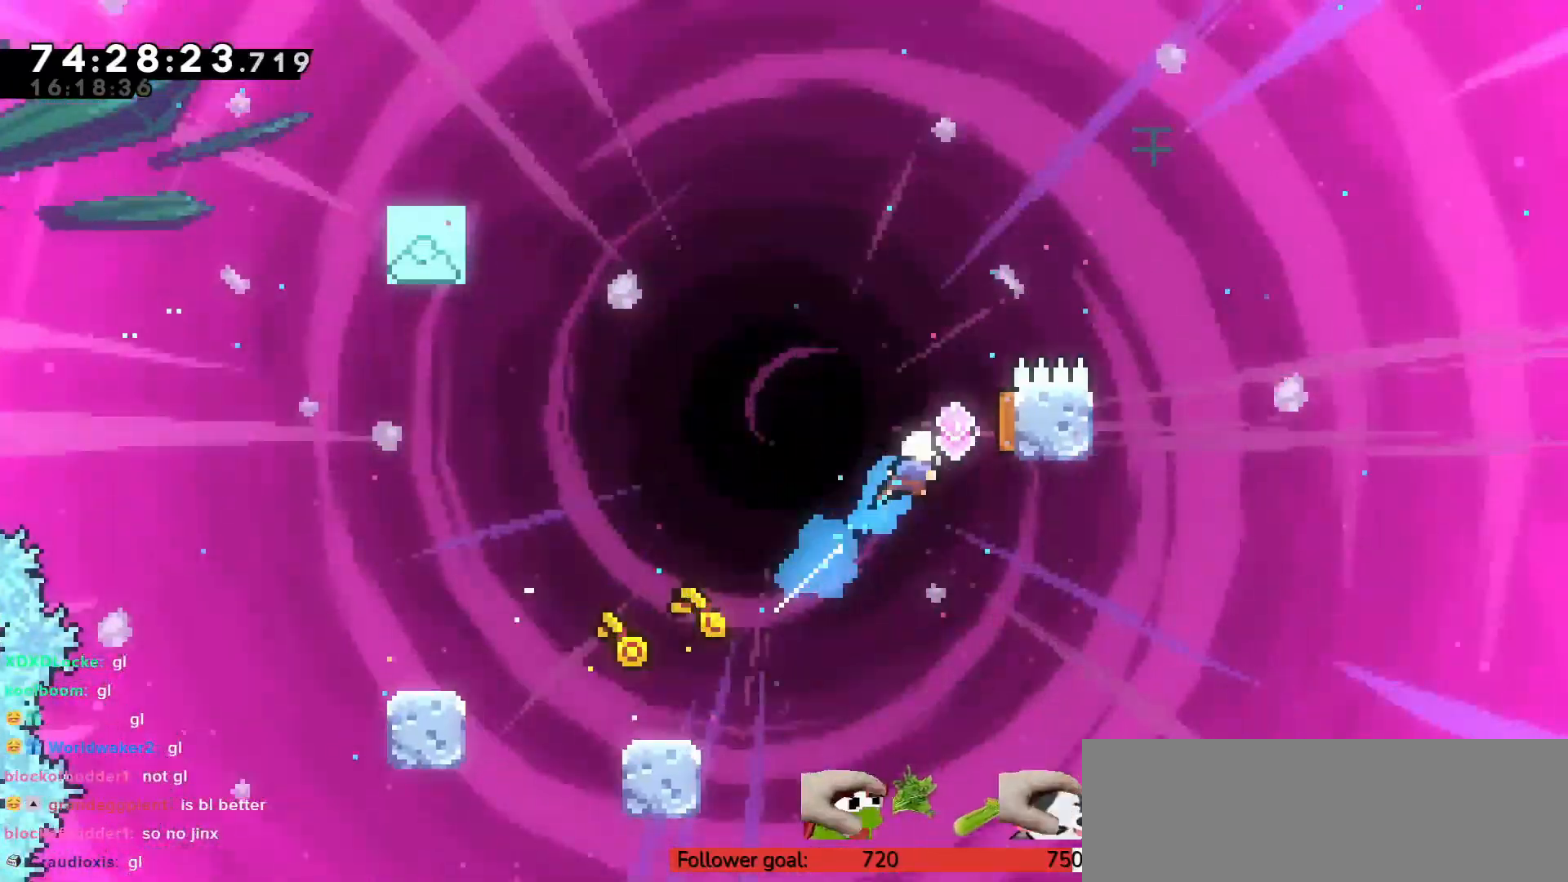
{"keys": ["up"], "events": [[117, "left", "down"], [117, "right", "up"], [300, "left", "up"], [350, "x", "down"], [483, "x", "up"]]}